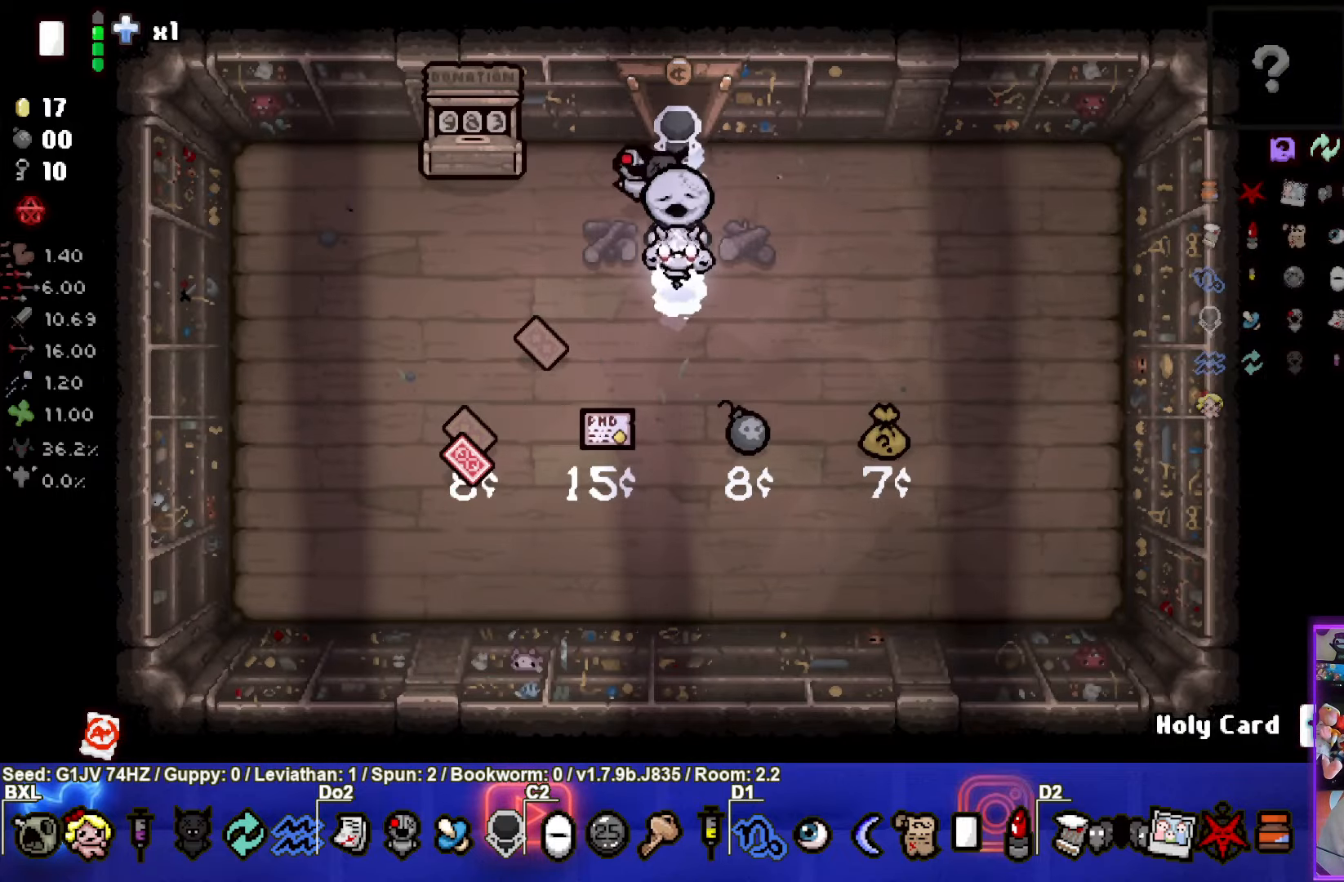
Gameplay with a controller (PlayStation layout); each line is a JSON object with the inputs held at the frame after it. "events" lists button and stick changes between this image and that frame as [ms after this image, input, new state], when the widget could be followed in between. Not read: right_stick.
{"buttons": [], "left_stick": "center", "events": []}
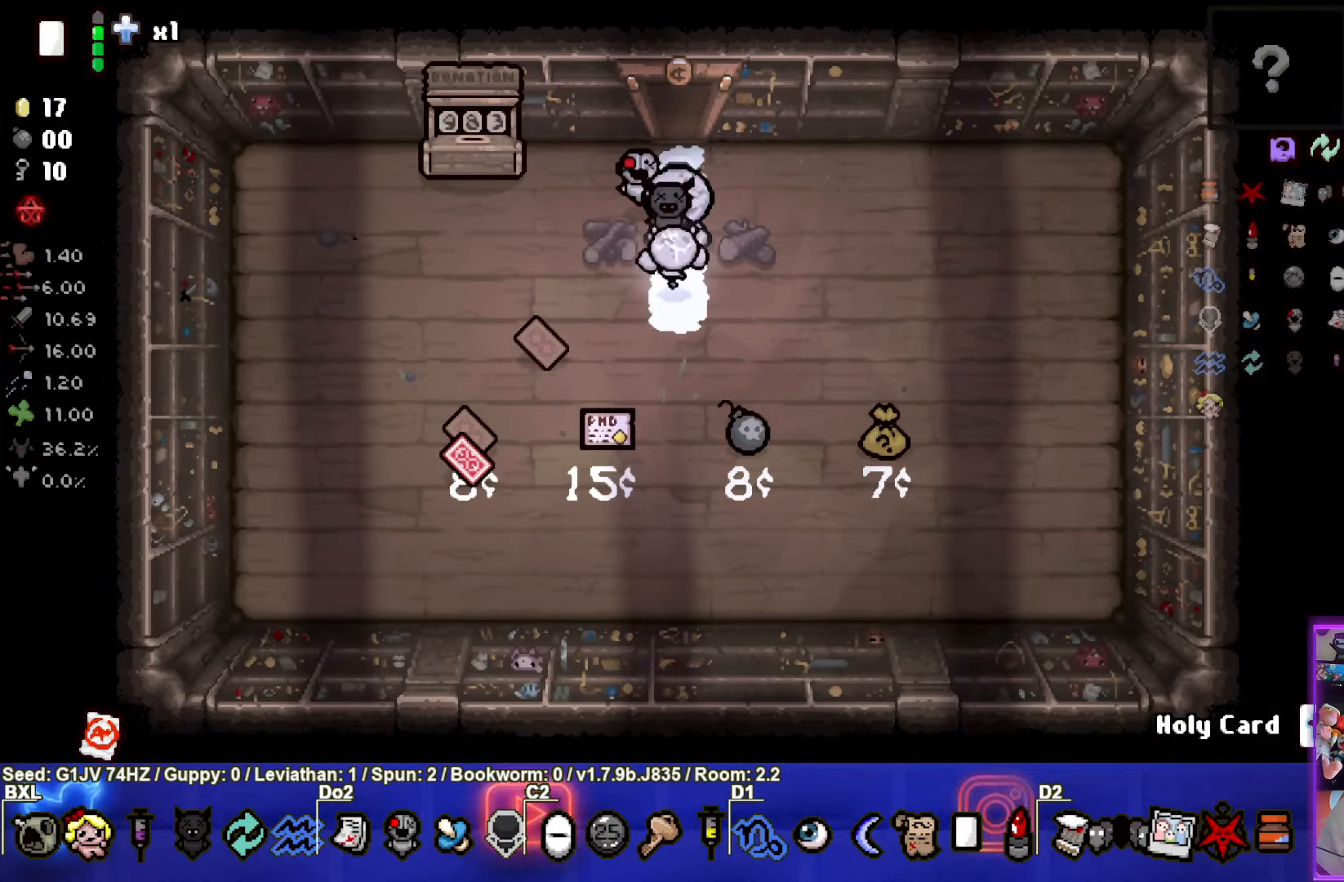
{"buttons": [], "left_stick": "down-left", "events": [[150, "left_stick", "left"], [417, "left_stick", "down-left"]]}
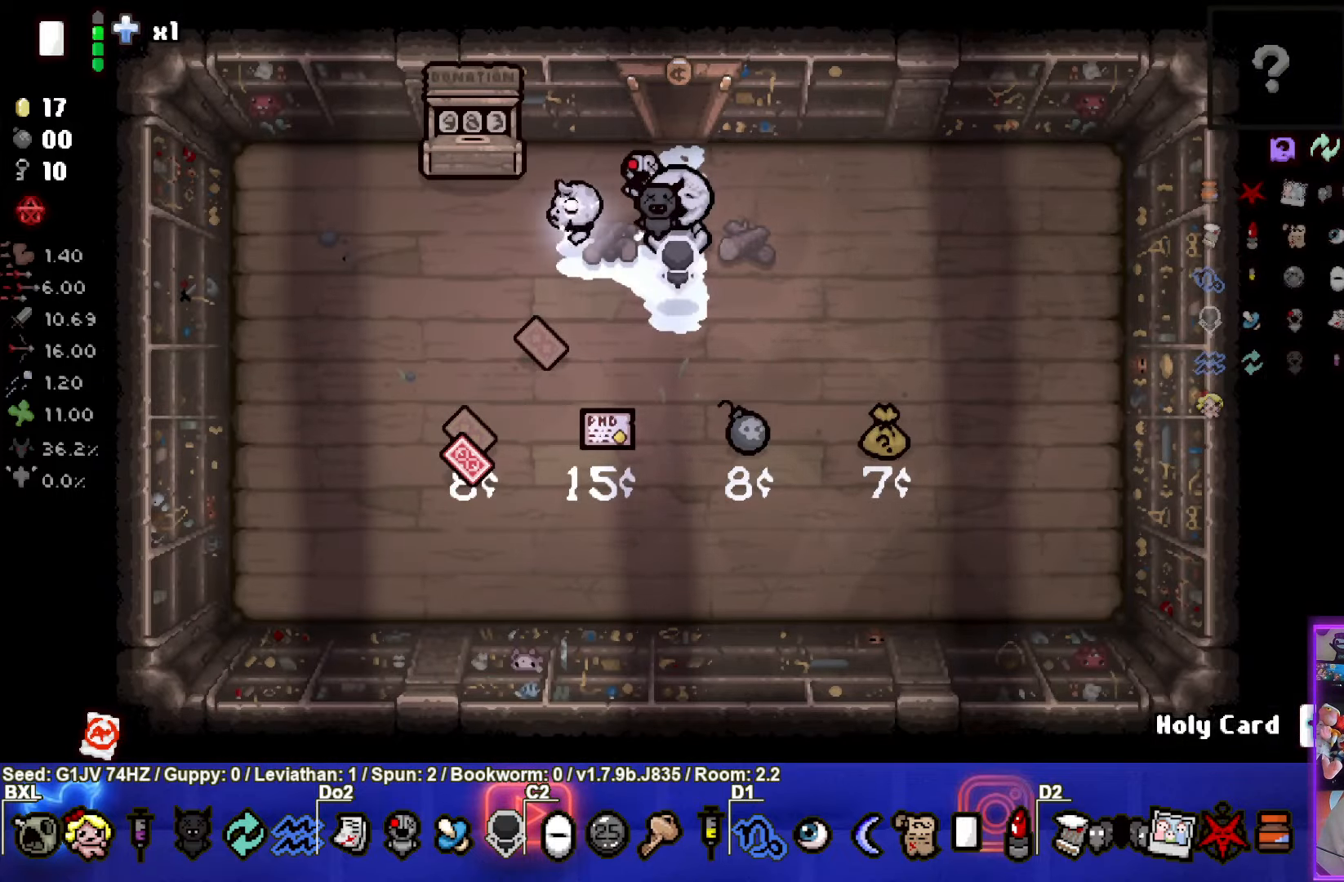
{"buttons": [], "left_stick": "right", "events": [[384, "left_stick", "right"]]}
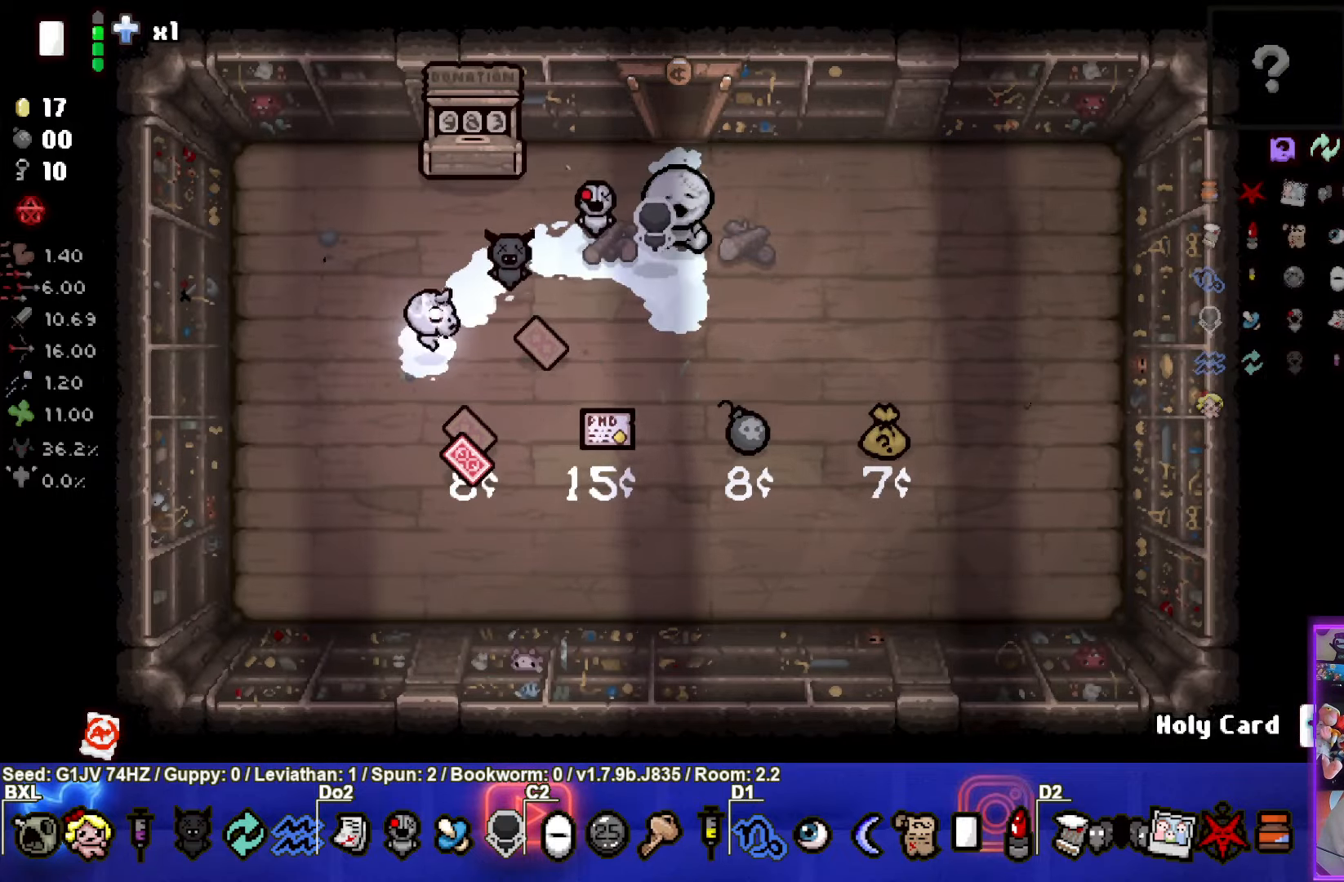
{"buttons": [], "left_stick": "center", "events": [[167, "left_stick", "center"], [300, "left_stick", "left"], [400, "left_stick", "center"]]}
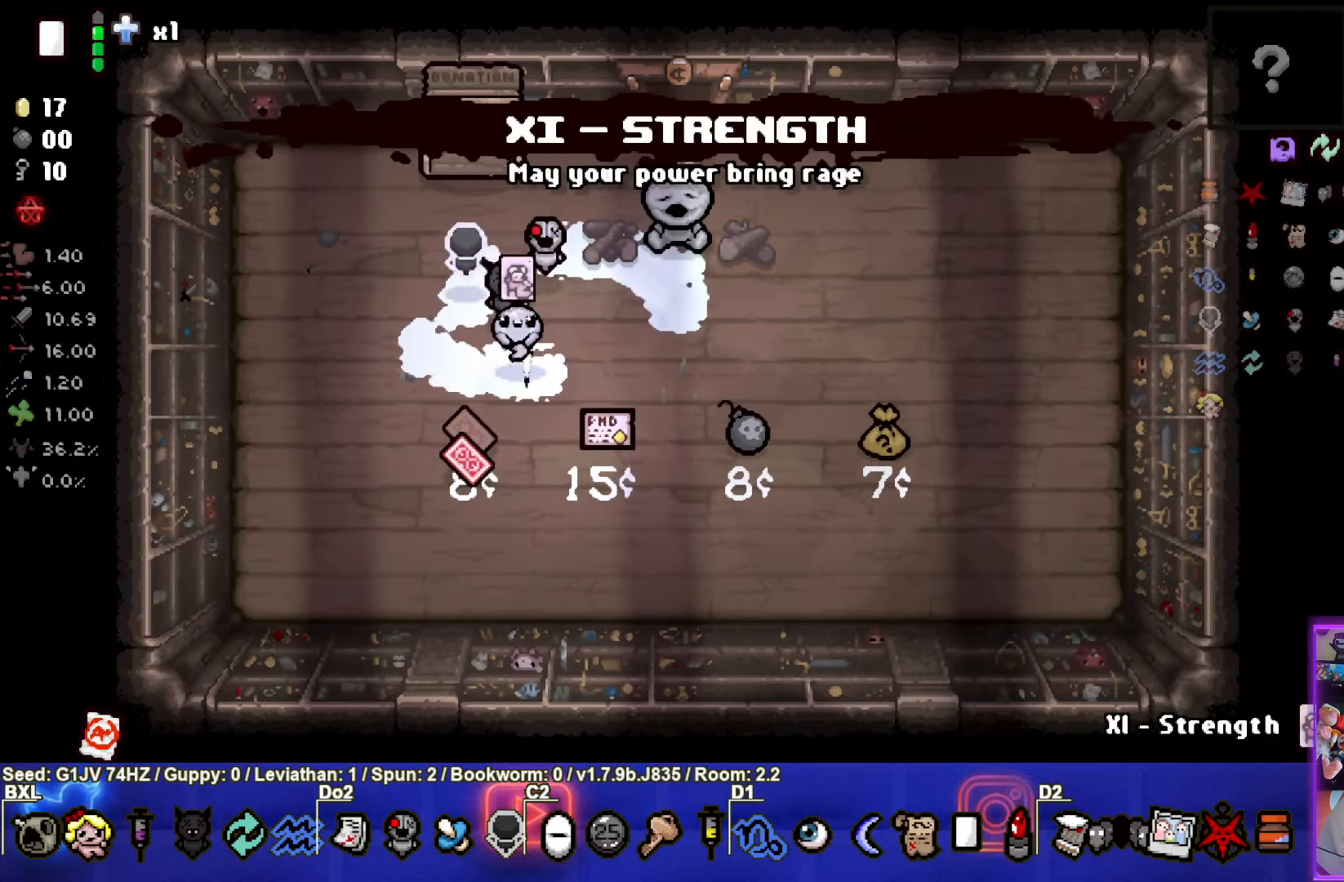
{"buttons": [], "left_stick": "center", "events": [[100, "left_stick", "down-left"], [300, "left_stick", "left"], [500, "left_stick", "center"]]}
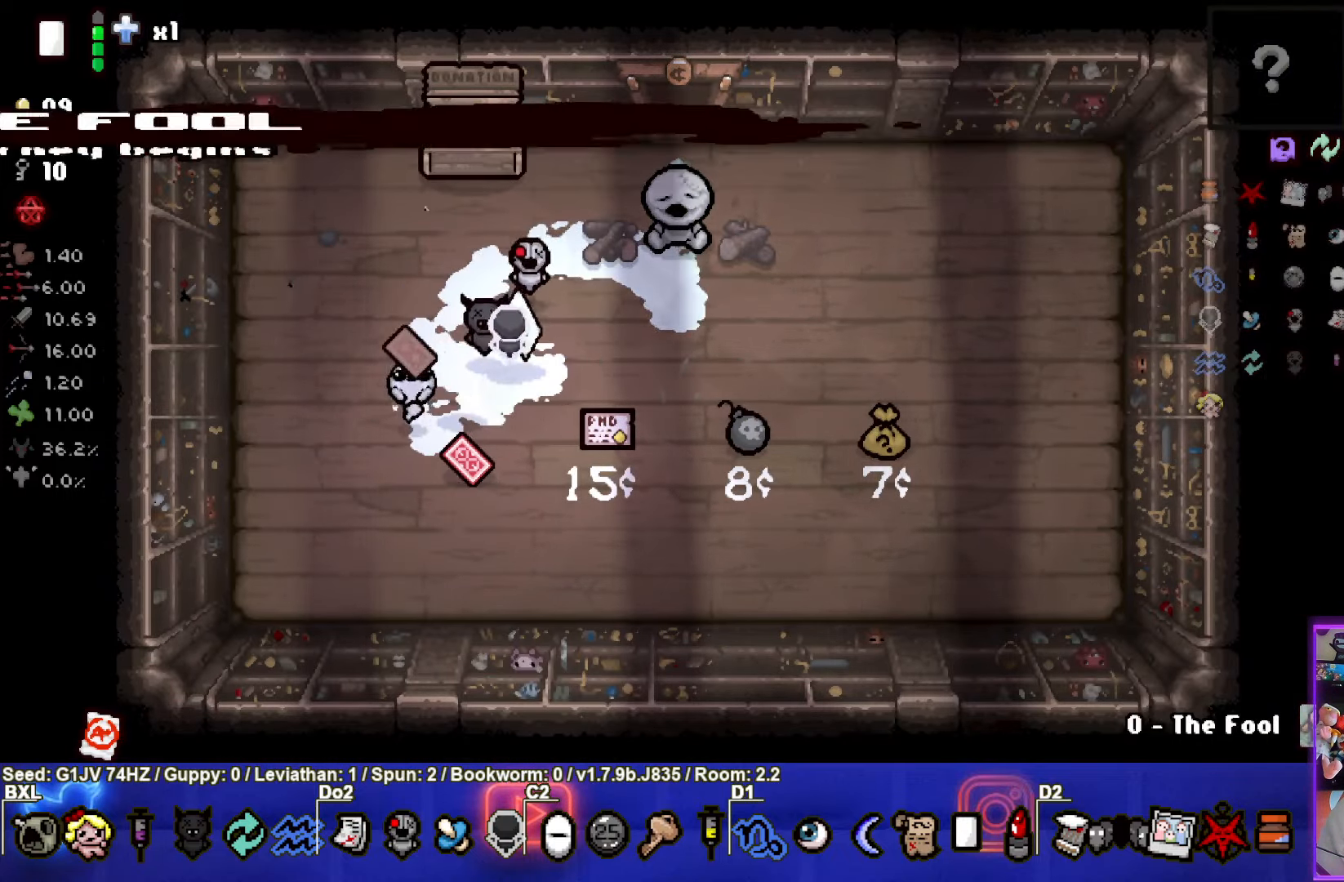
{"buttons": [], "left_stick": "center", "events": []}
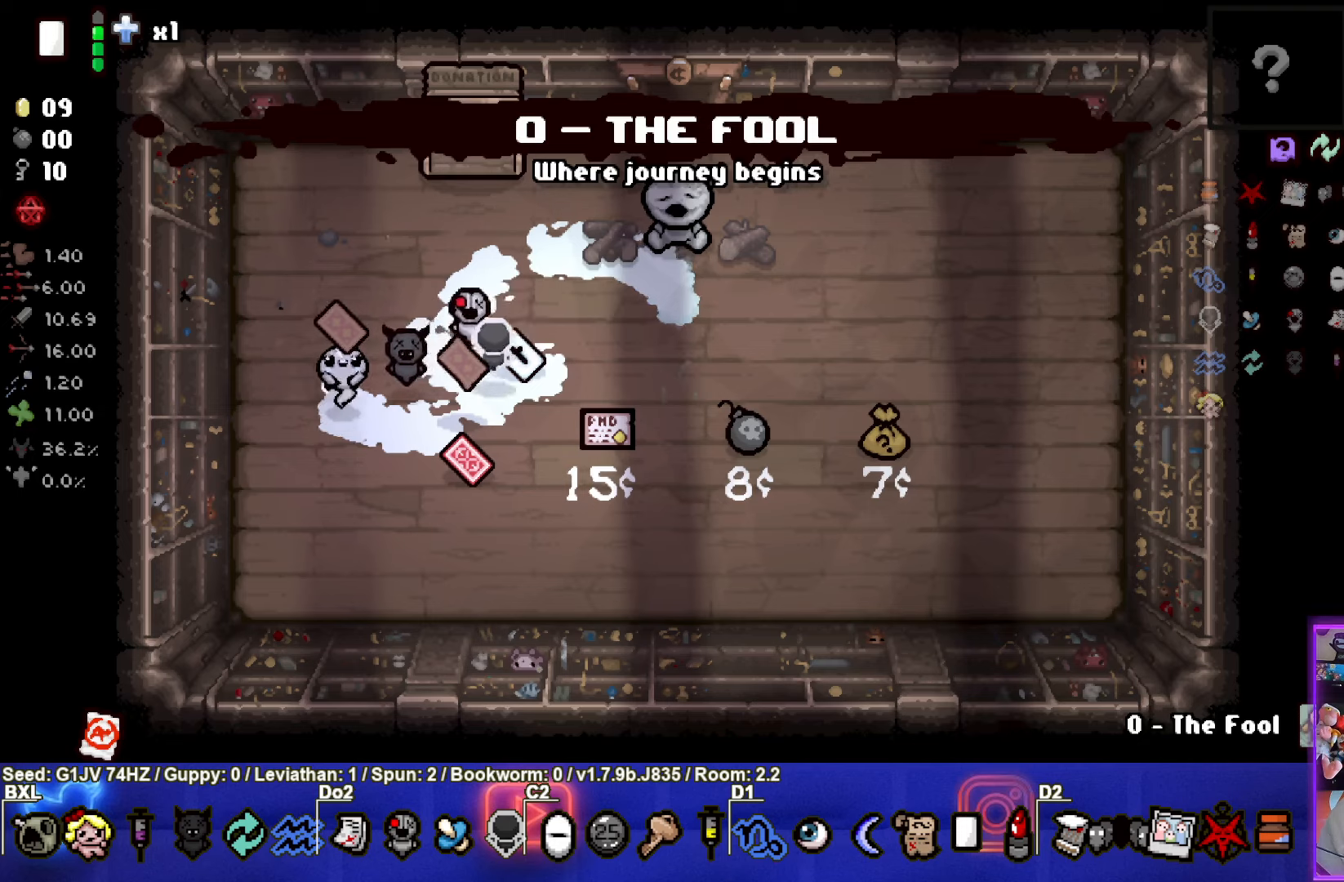
{"buttons": [], "left_stick": "center", "events": []}
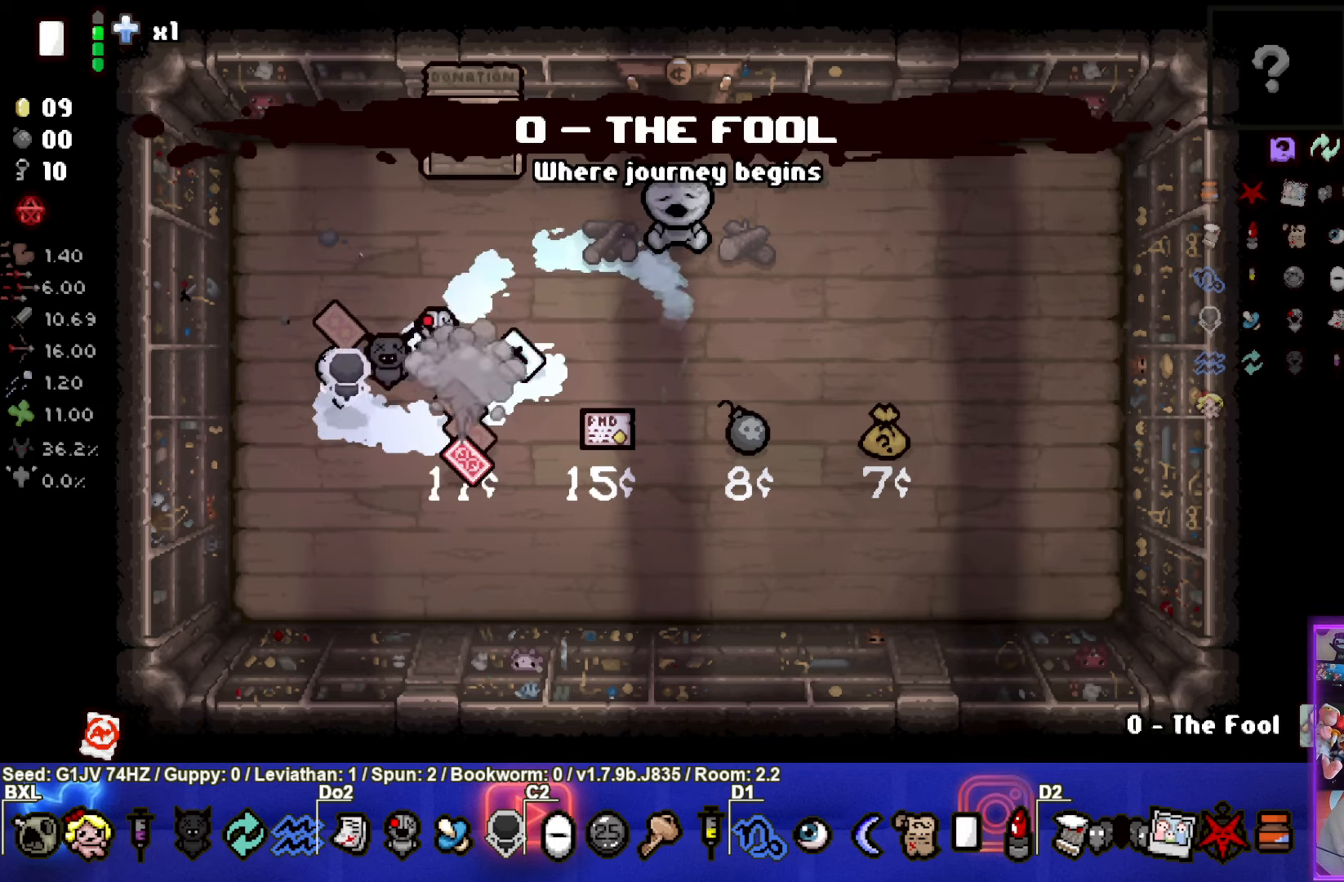
{"buttons": [], "left_stick": "up-right", "events": [[116, "left_stick", "up-right"]]}
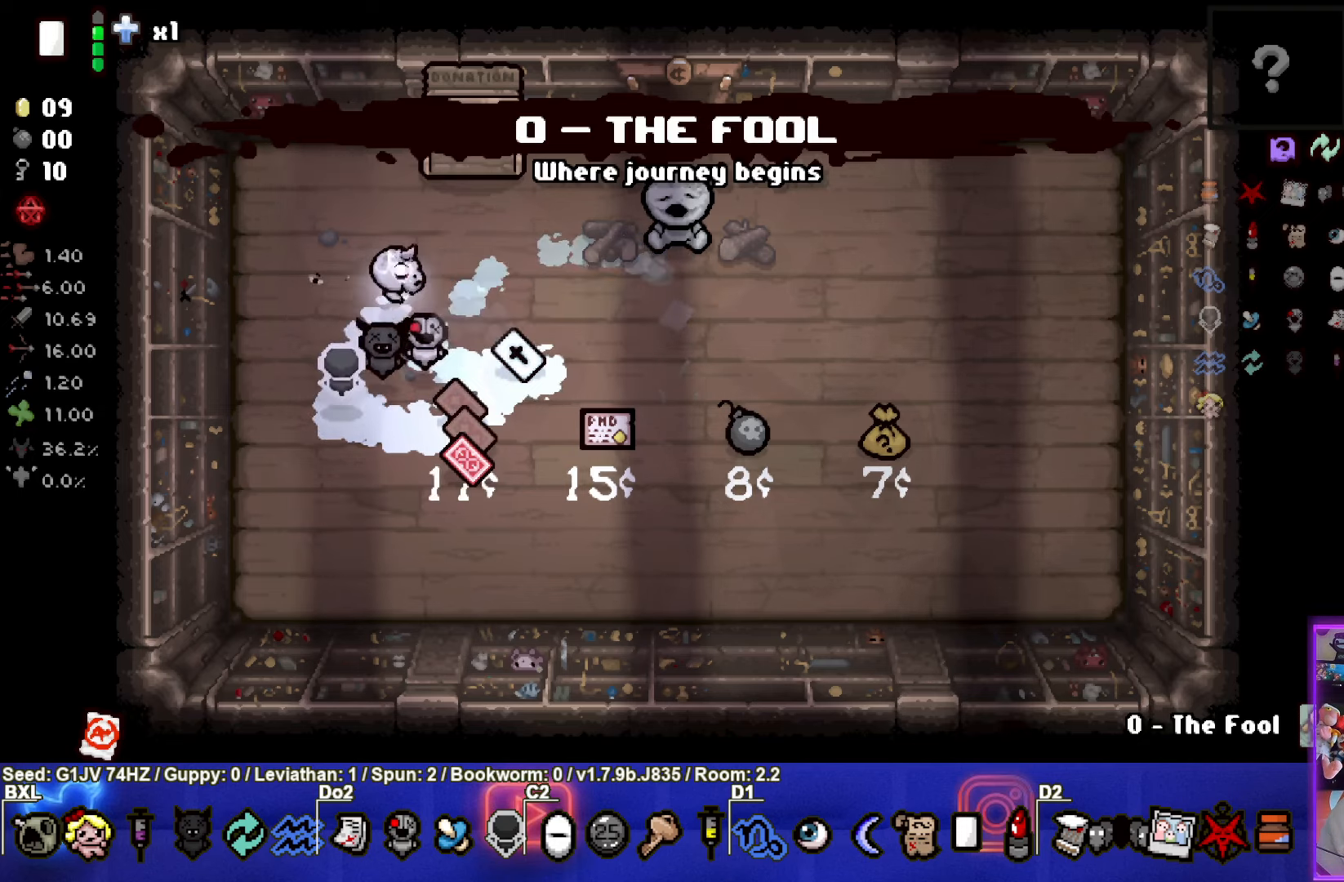
{"buttons": [], "left_stick": "up-right", "events": []}
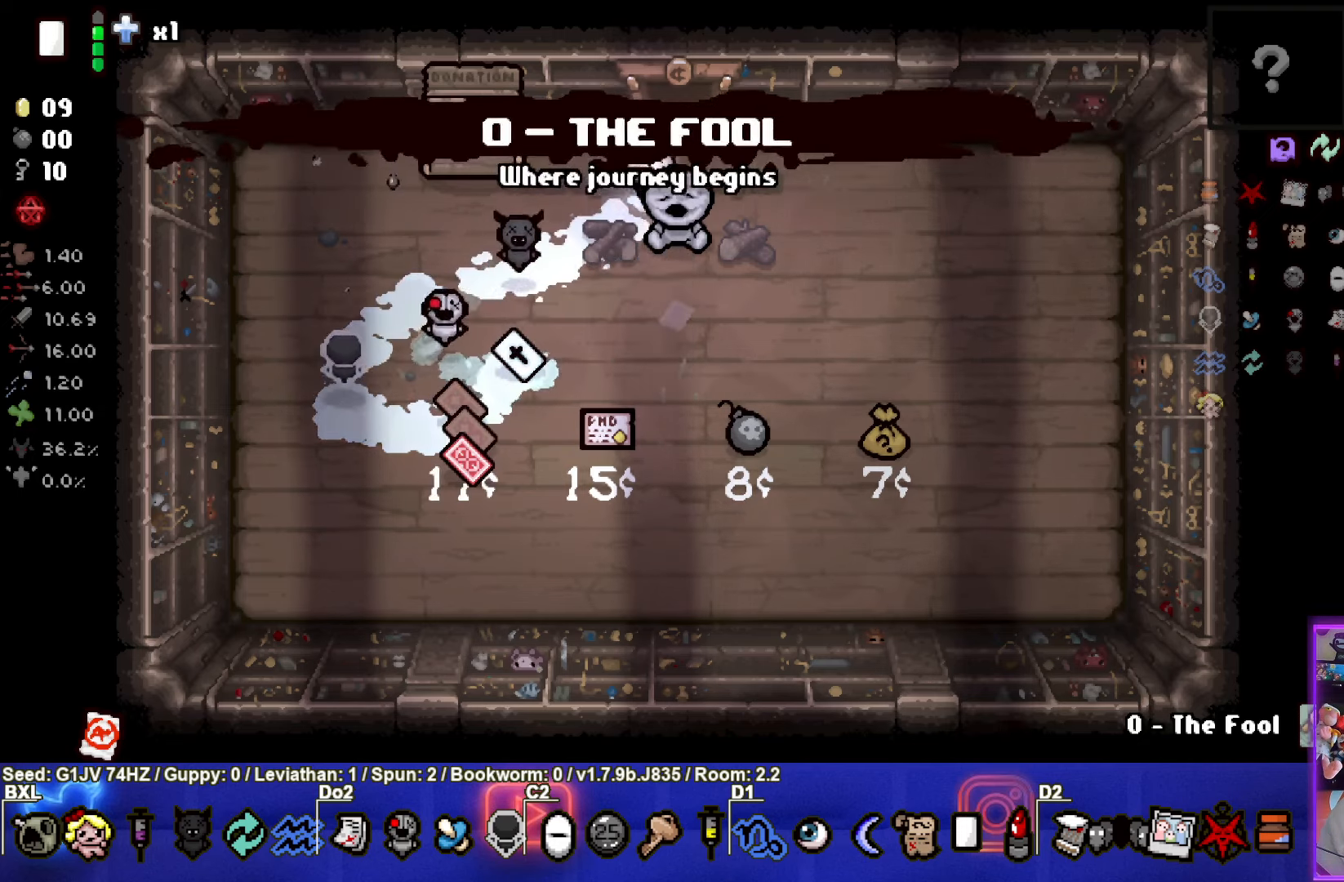
{"buttons": [], "left_stick": "center", "events": [[16, "left_stick", "up"], [350, "left_stick", "center"]]}
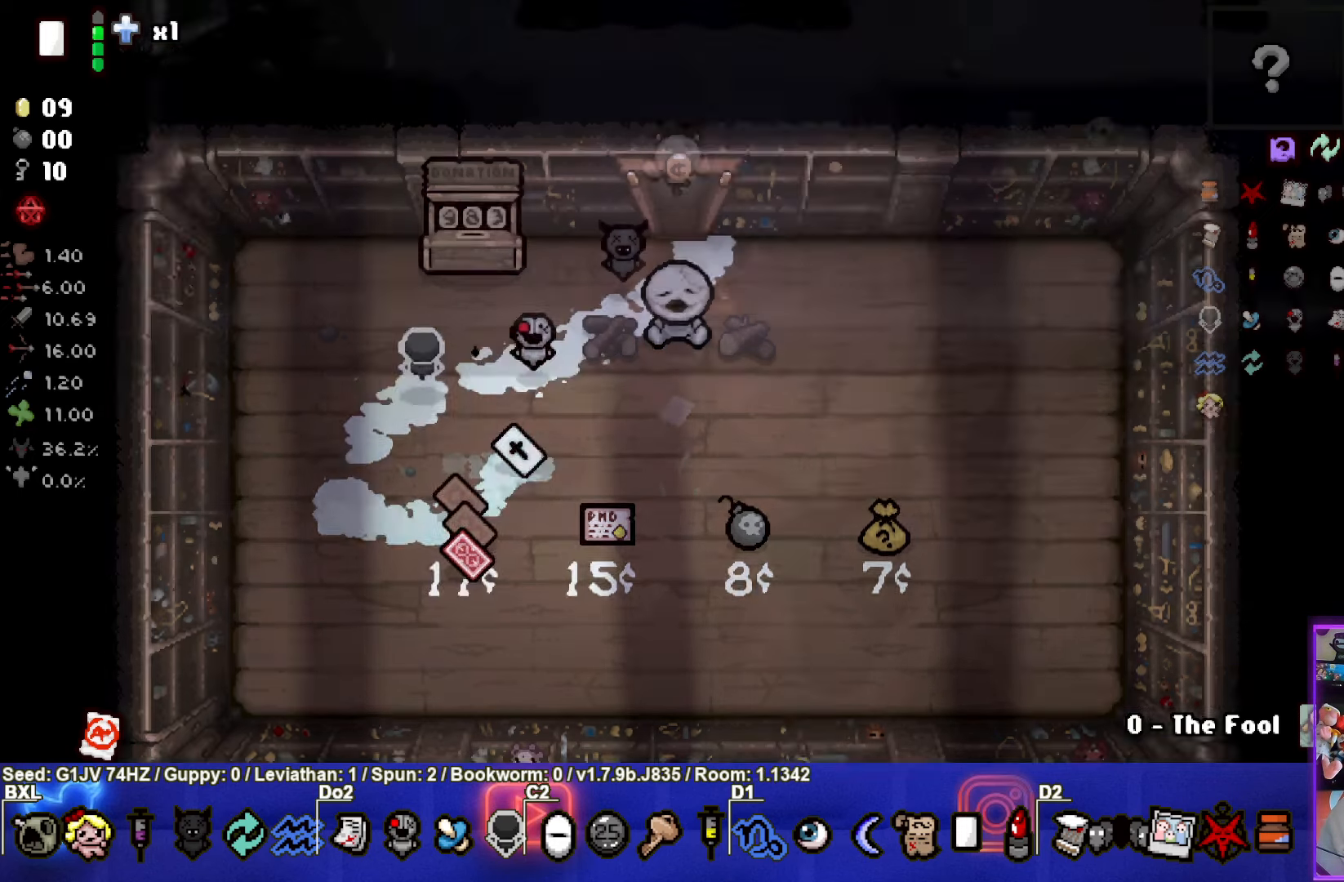
{"buttons": [], "left_stick": "up-left", "events": [[216, "left_stick", "up-left"]]}
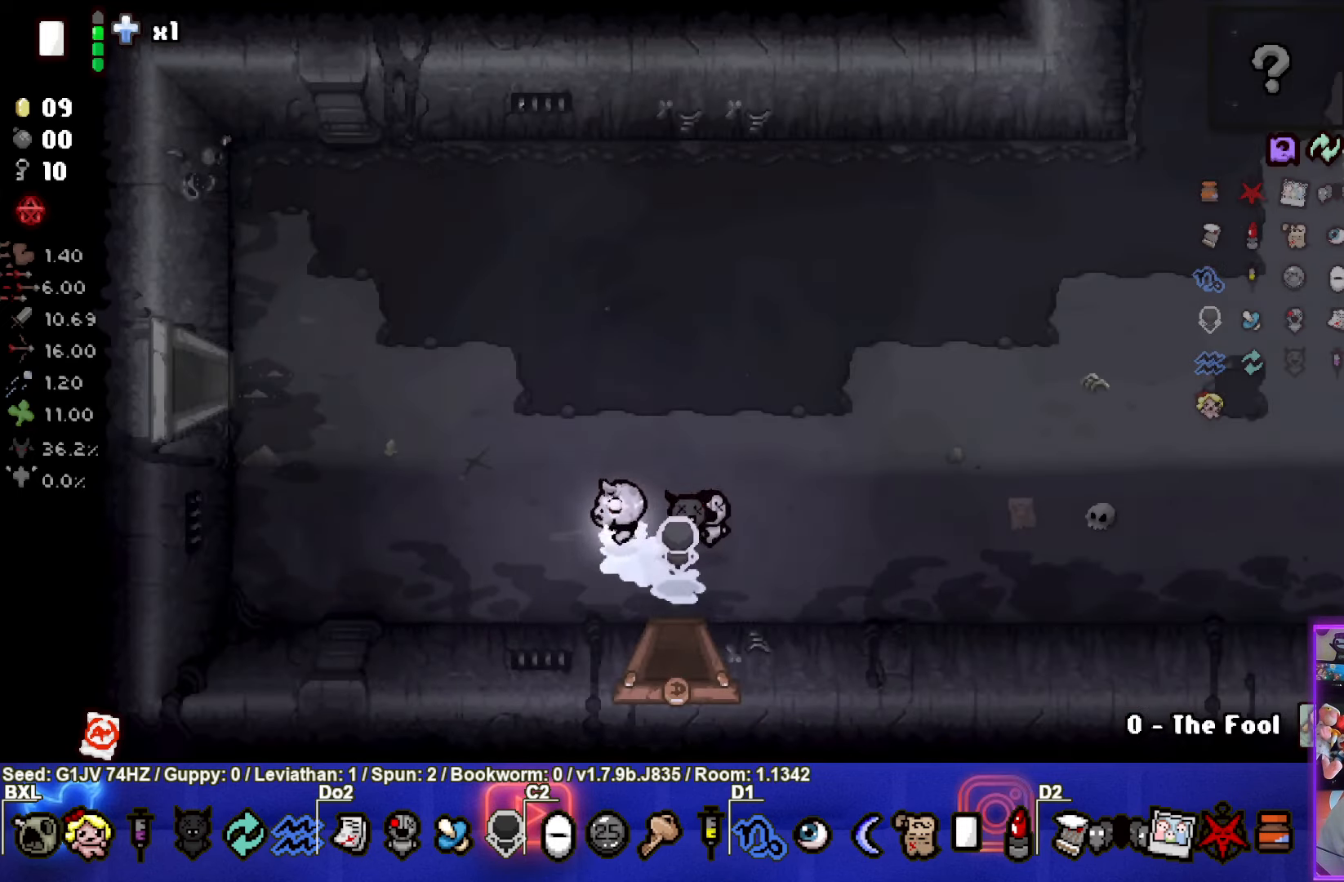
{"buttons": [], "left_stick": "up-left", "events": []}
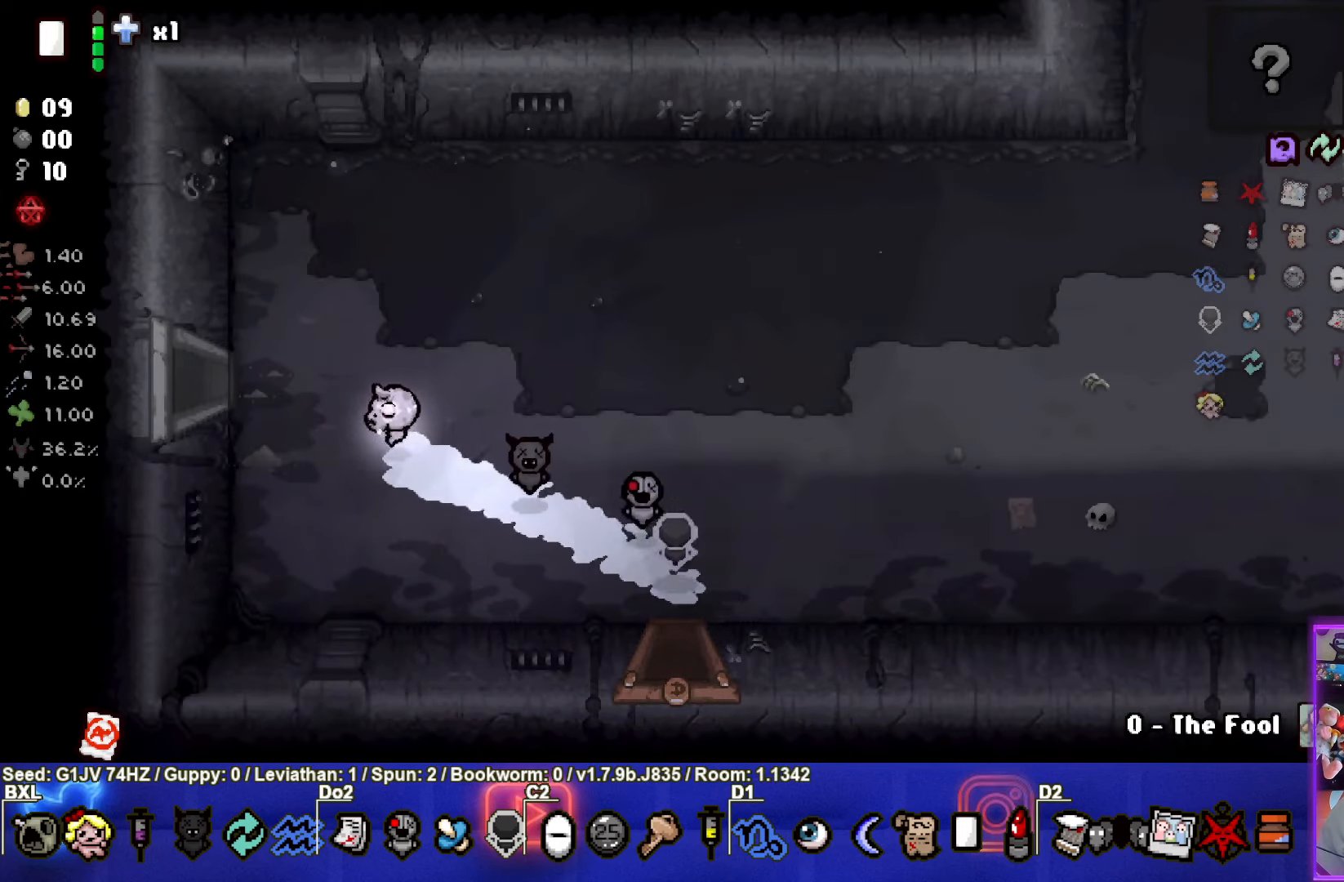
{"buttons": [], "left_stick": "left", "events": [[66, "left_stick", "left"]]}
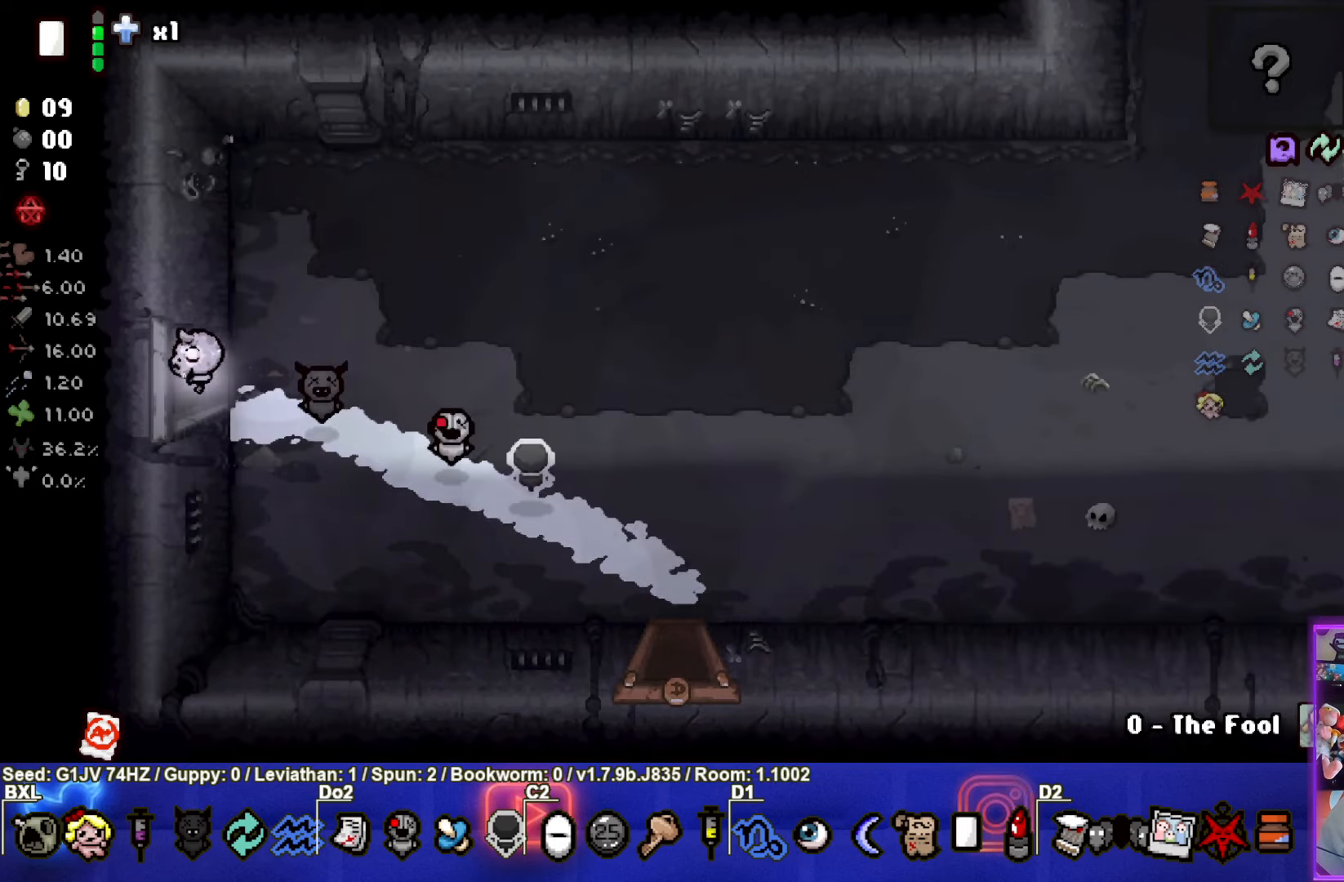
{"buttons": [], "left_stick": "left", "events": [[33, "left_stick", "center"], [350, "left_stick", "left"]]}
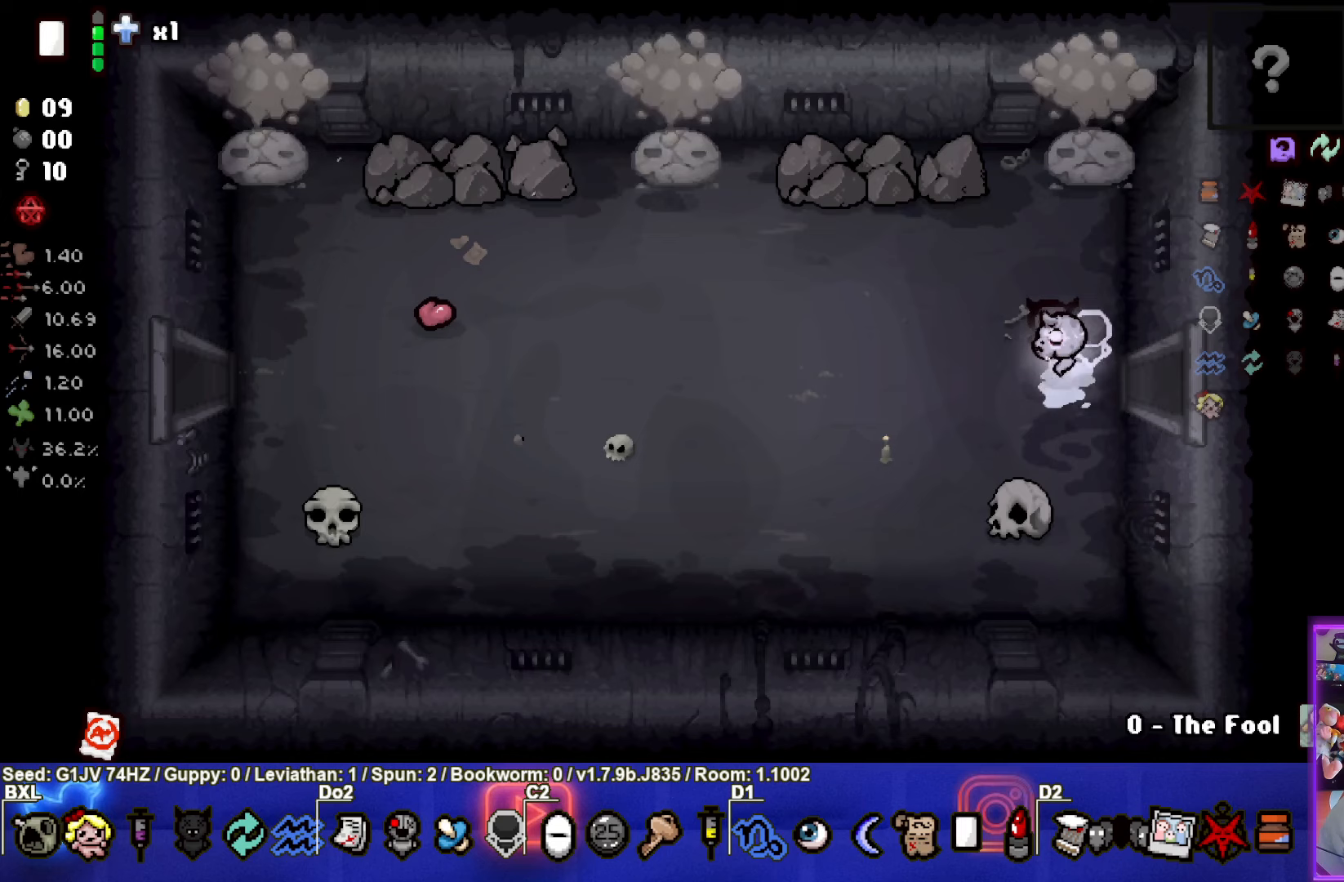
{"buttons": [], "left_stick": "left", "events": []}
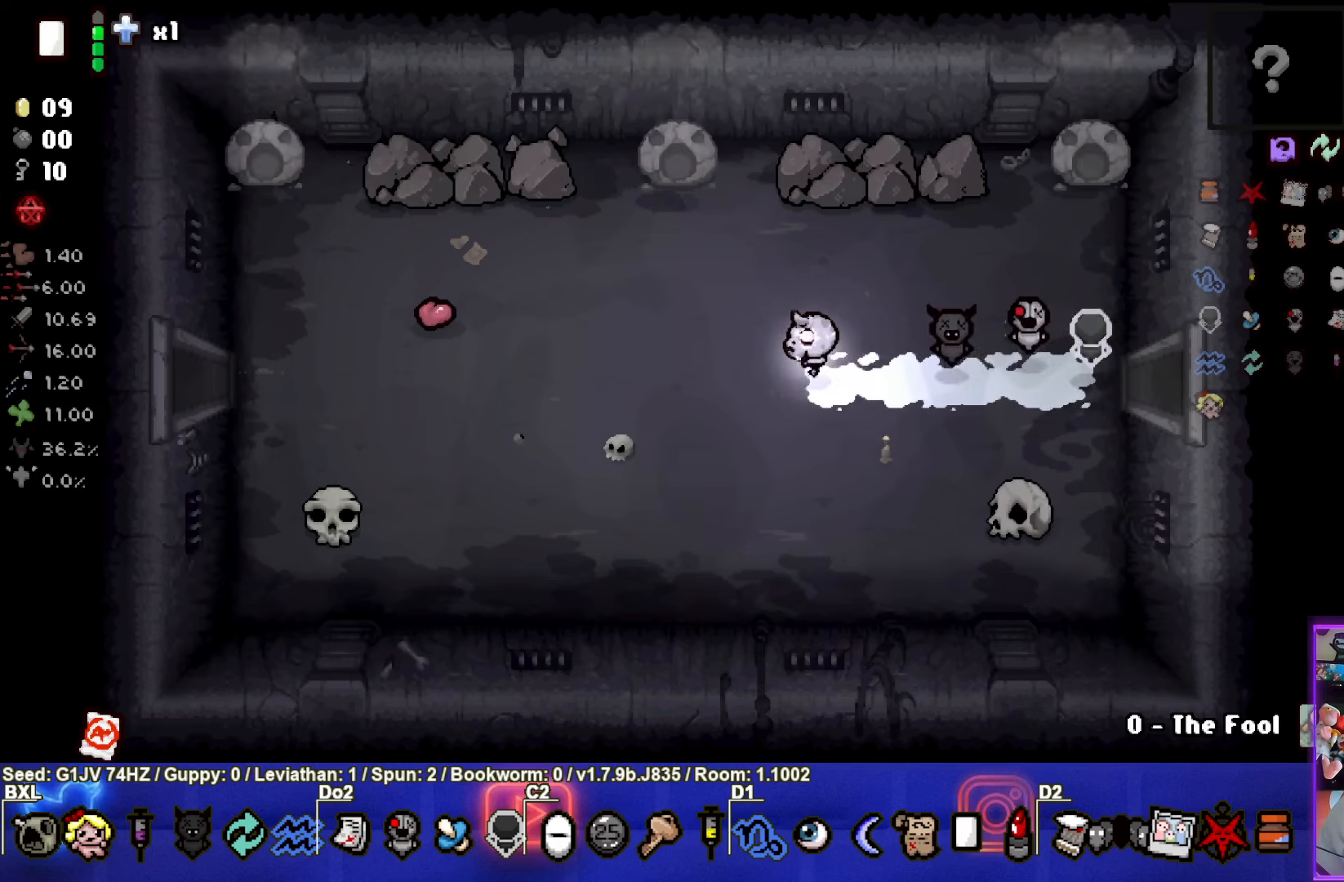
{"buttons": [], "left_stick": "left", "events": []}
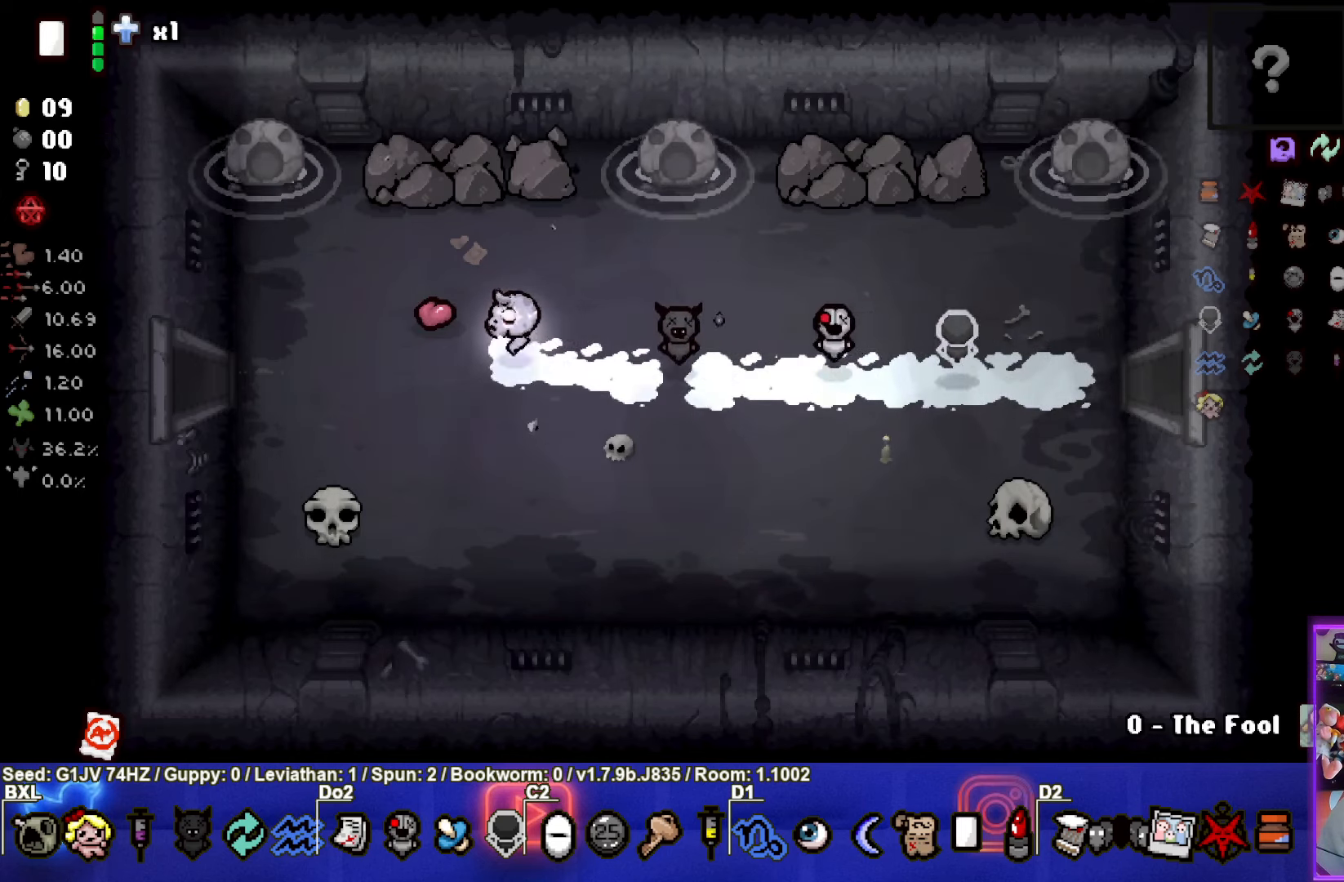
{"buttons": [], "left_stick": "left", "events": []}
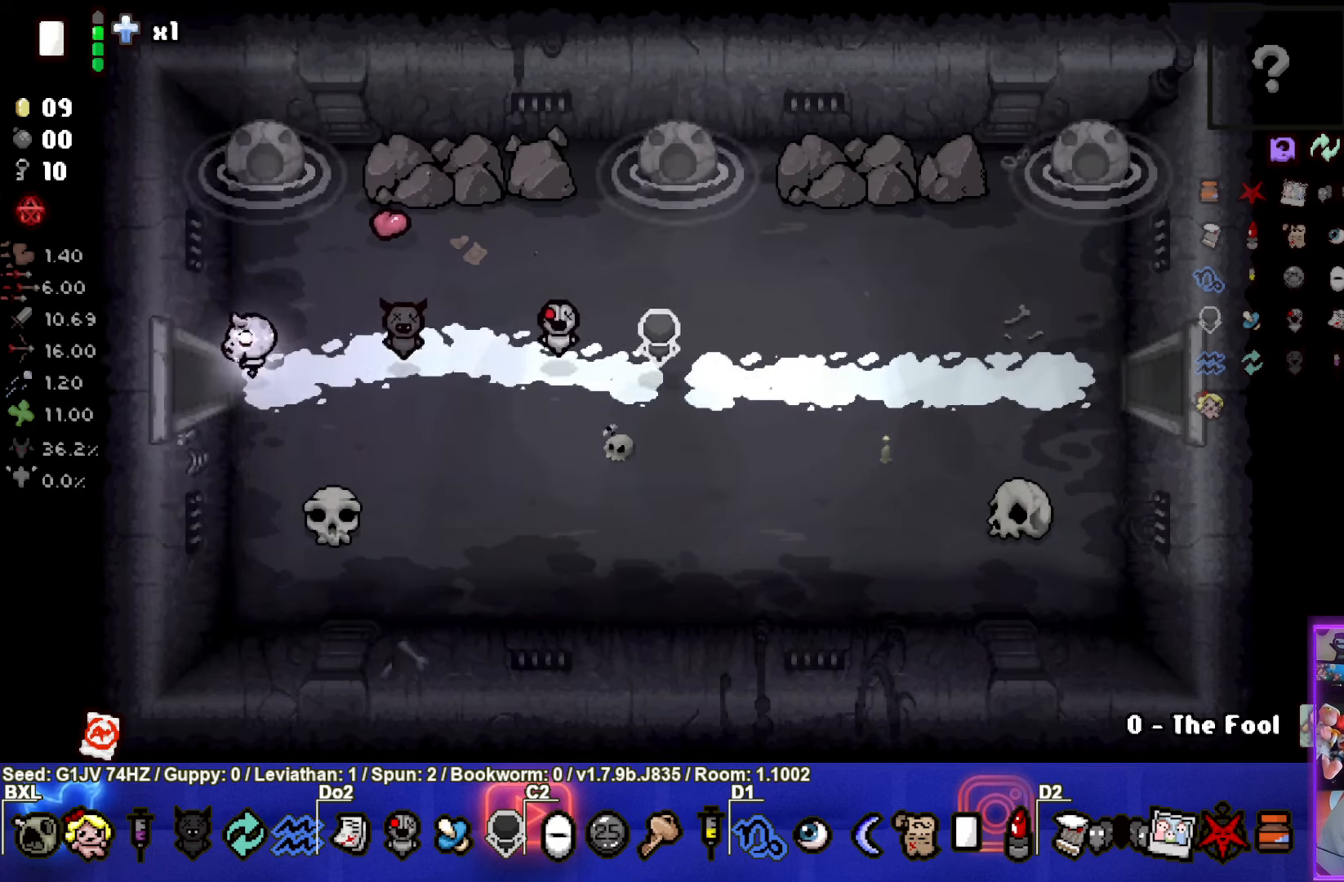
{"buttons": [], "left_stick": "center", "events": [[167, "left_stick", "center"]]}
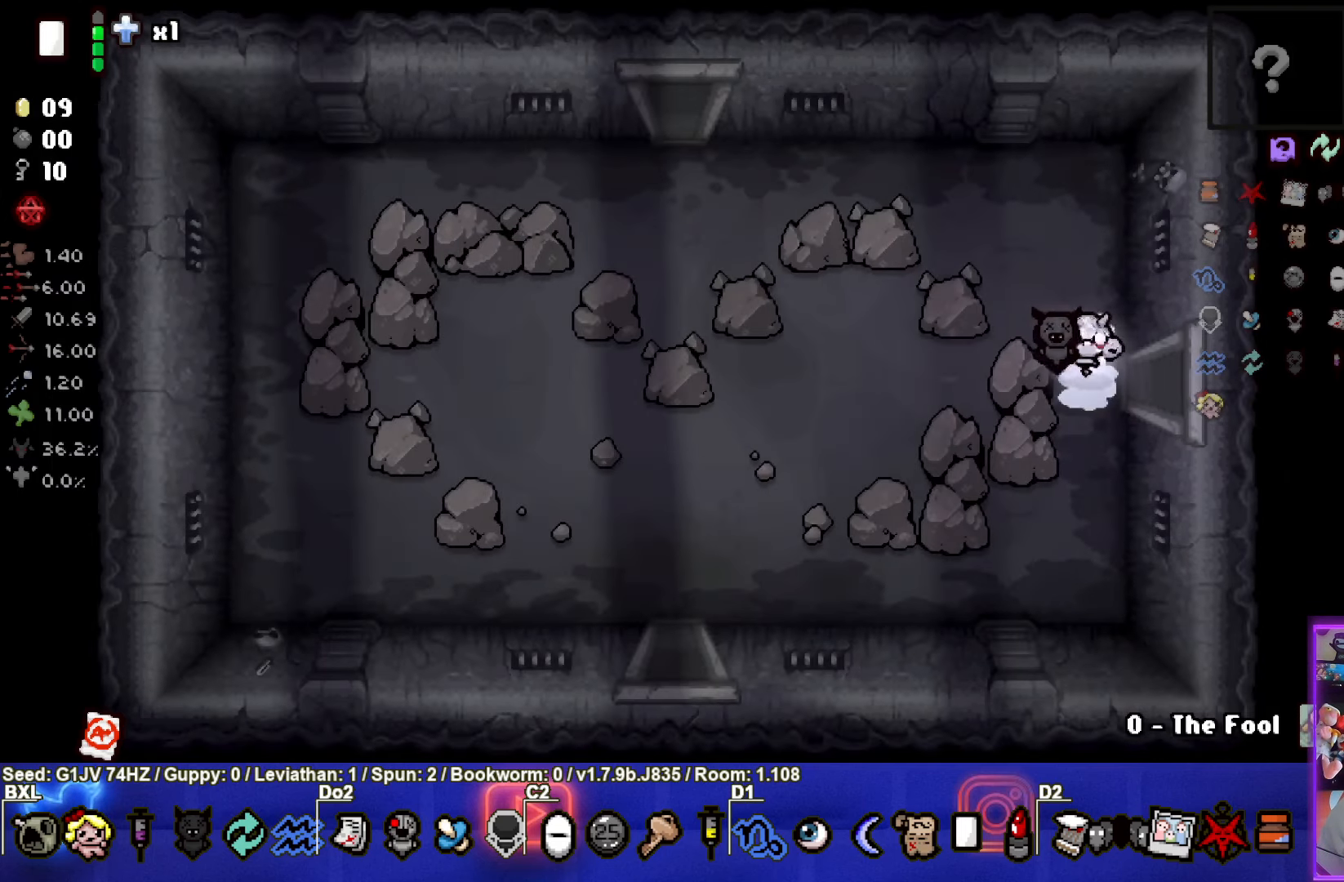
{"buttons": [], "left_stick": "left", "events": [[33, "left_stick", "left"]]}
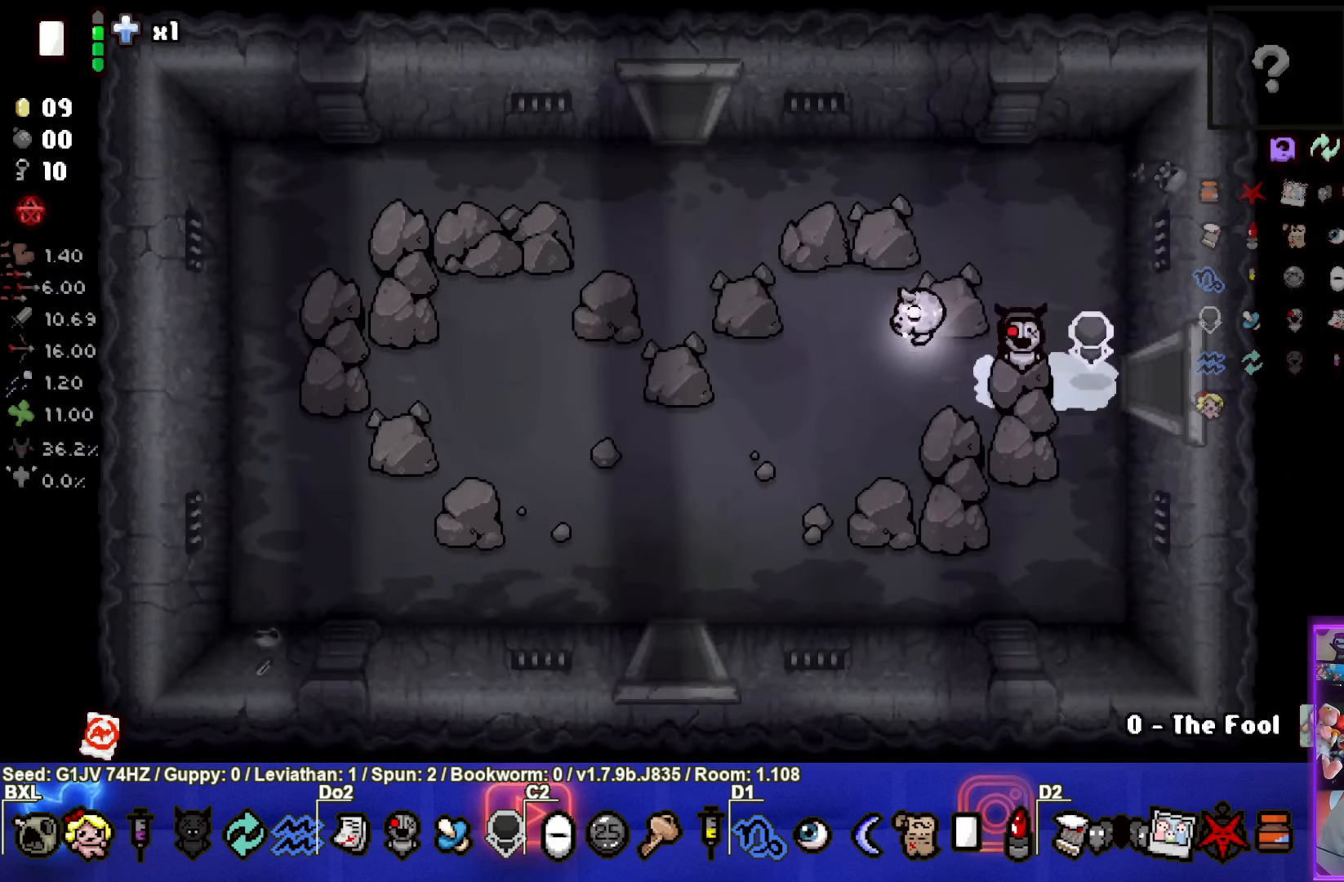
{"buttons": [], "left_stick": "center", "events": [[200, "left_stick", "down-left"], [433, "left_stick", "center"]]}
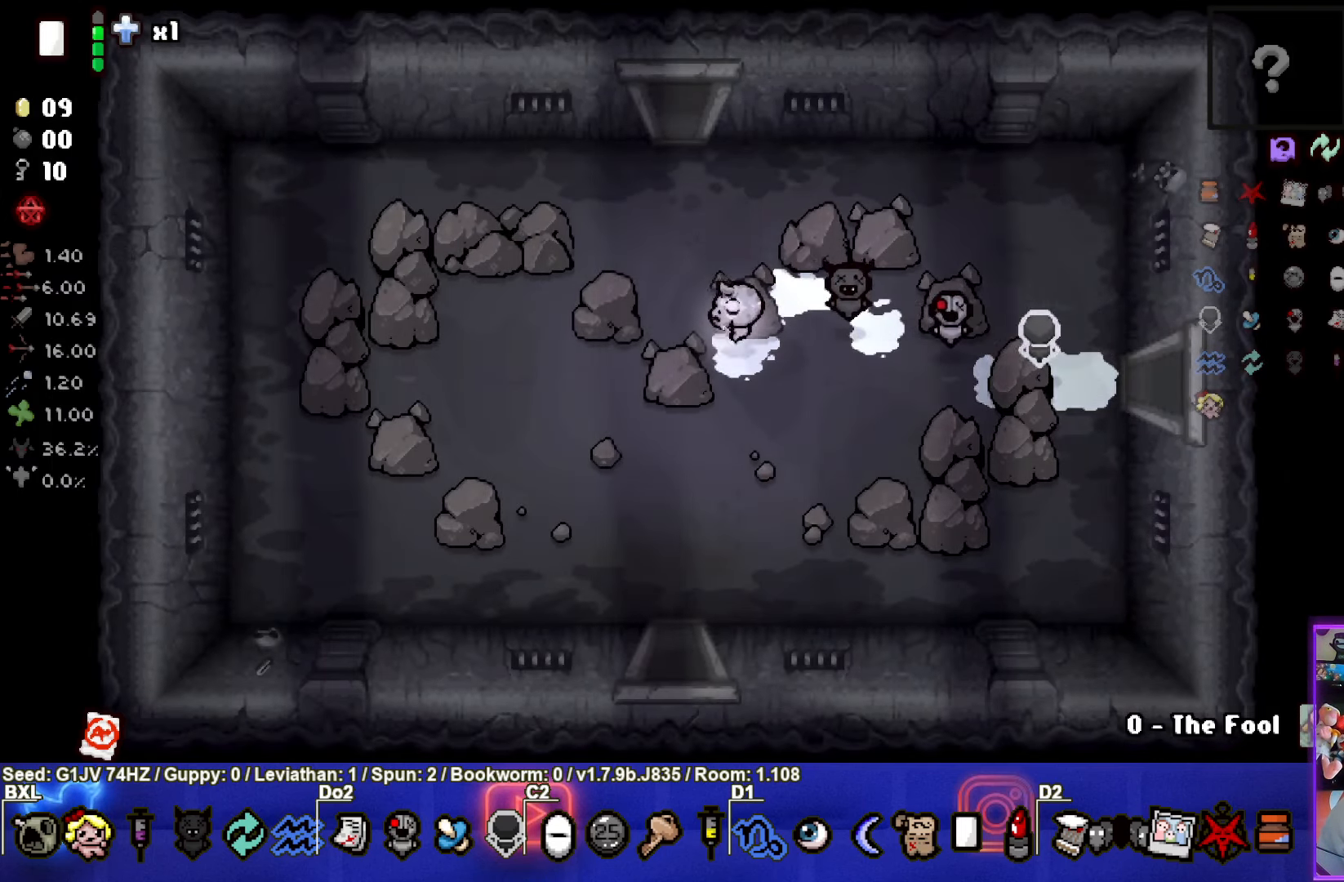
{"buttons": [], "left_stick": "center", "events": [[183, "left_stick", "up"], [500, "left_stick", "center"]]}
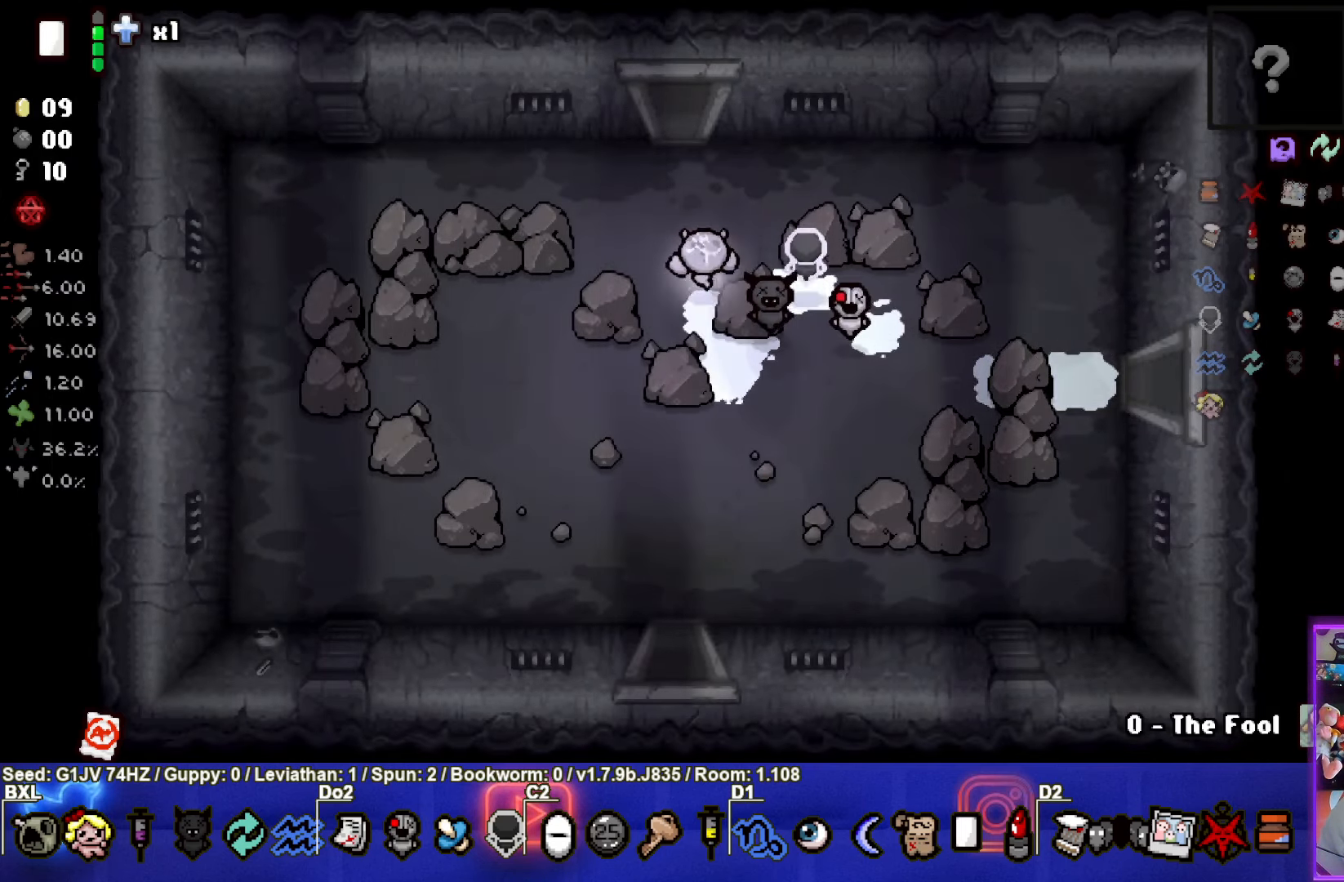
{"buttons": [], "left_stick": "left", "events": [[500, "left_stick", "left"]]}
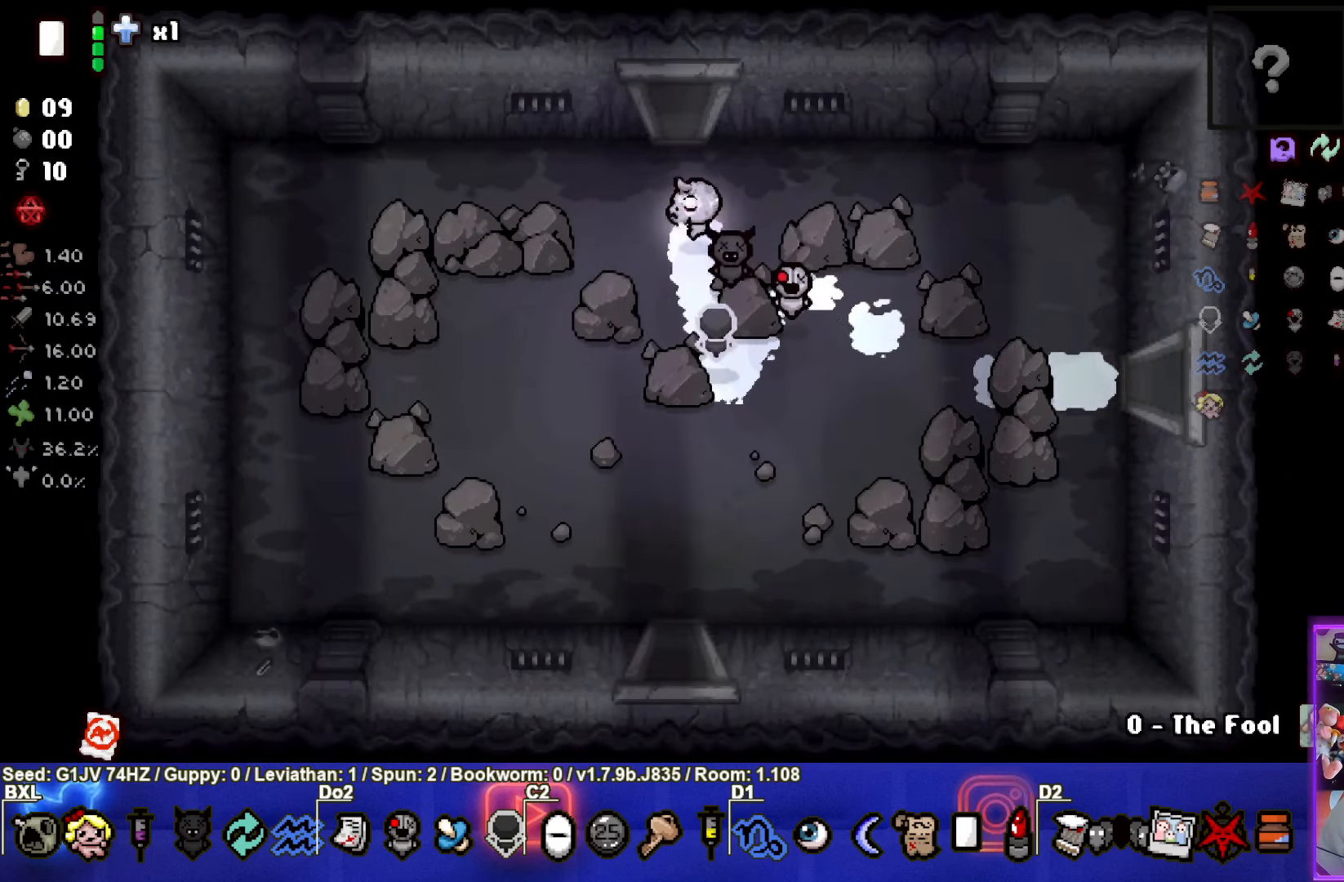
{"buttons": [], "left_stick": "center", "events": [[133, "left_stick", "center"]]}
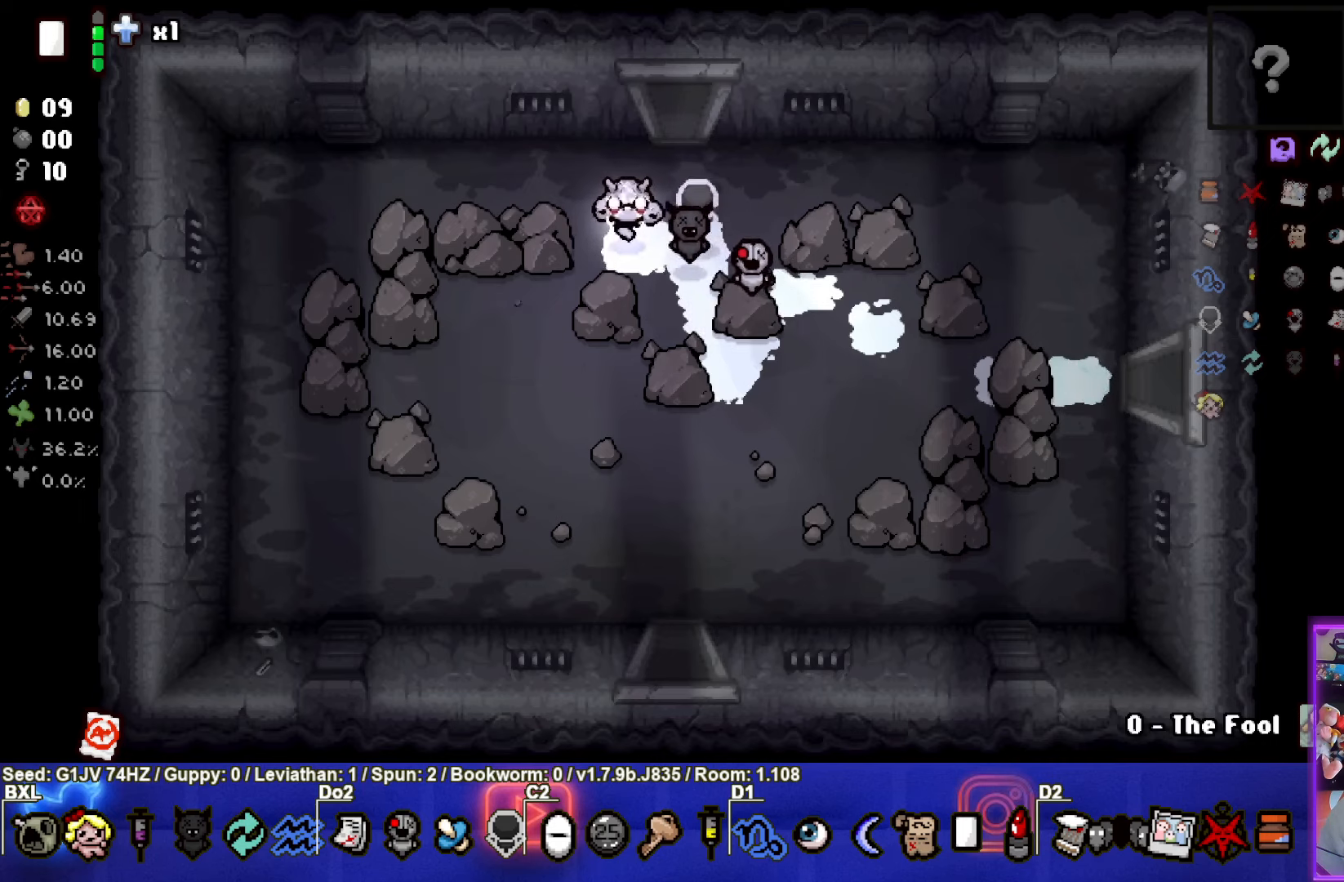
{"buttons": [], "left_stick": "center", "events": [[134, "START", "down"], [267, "START", "up"]]}
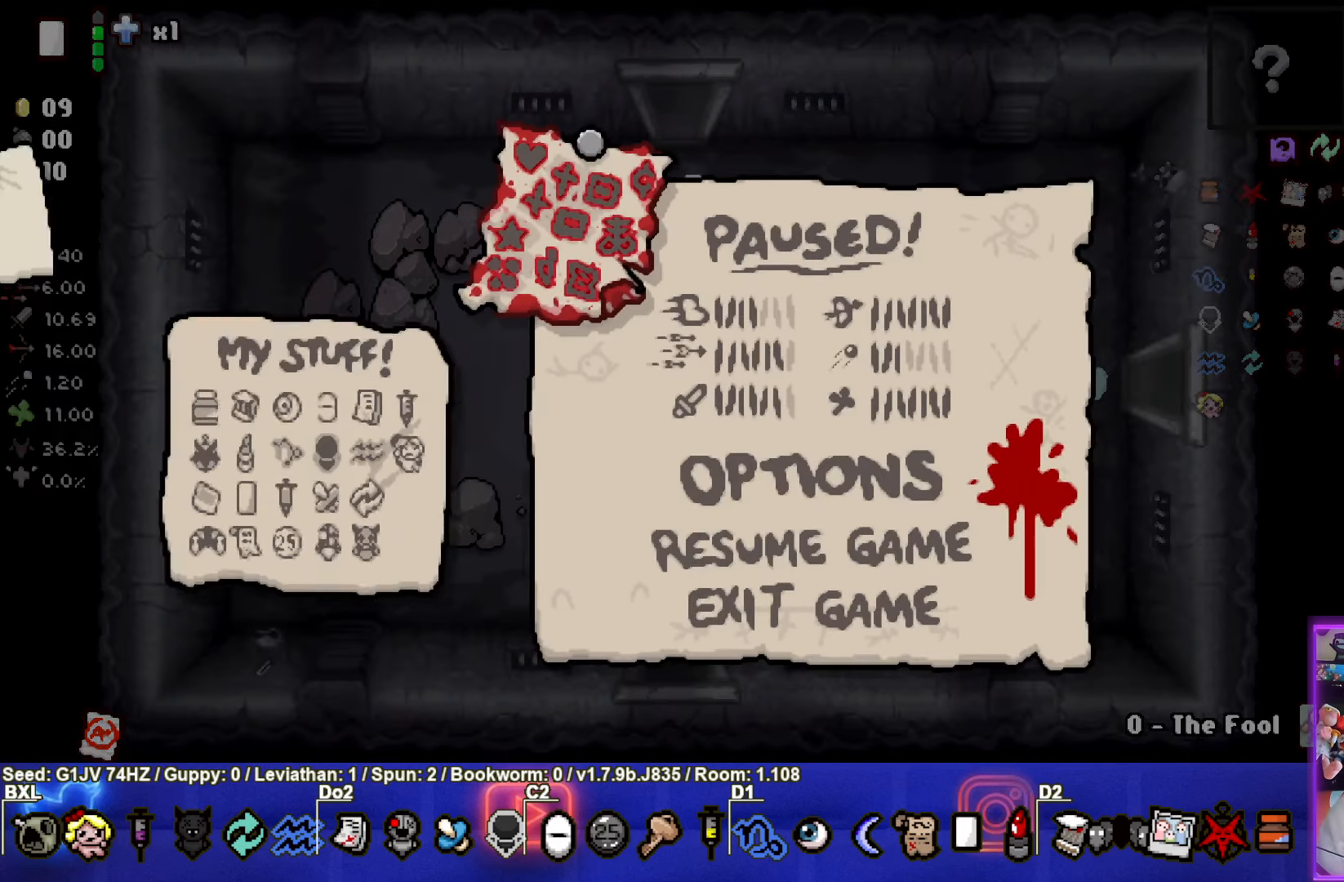
{"buttons": [], "left_stick": "center", "events": []}
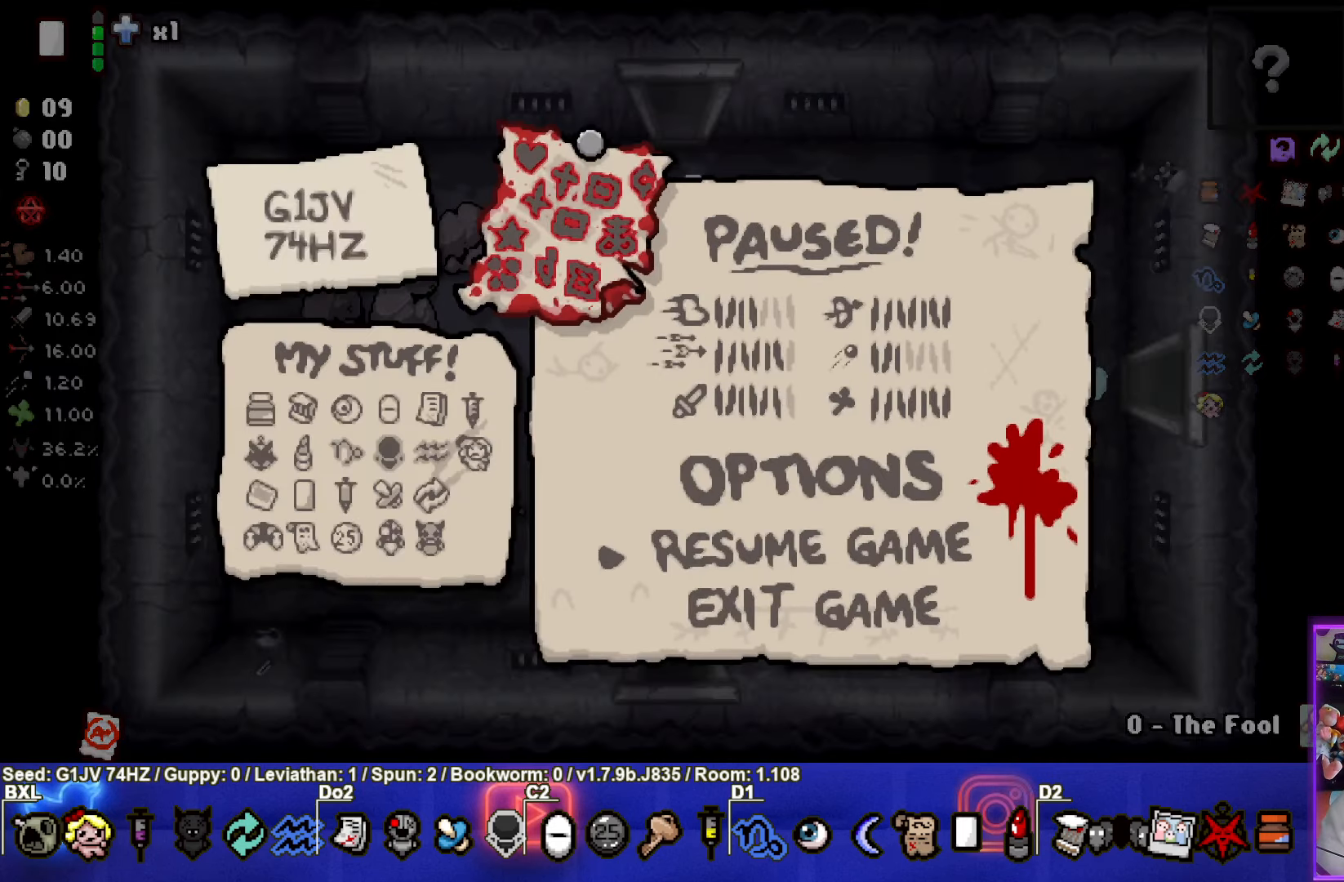
{"buttons": [], "left_stick": "center", "events": []}
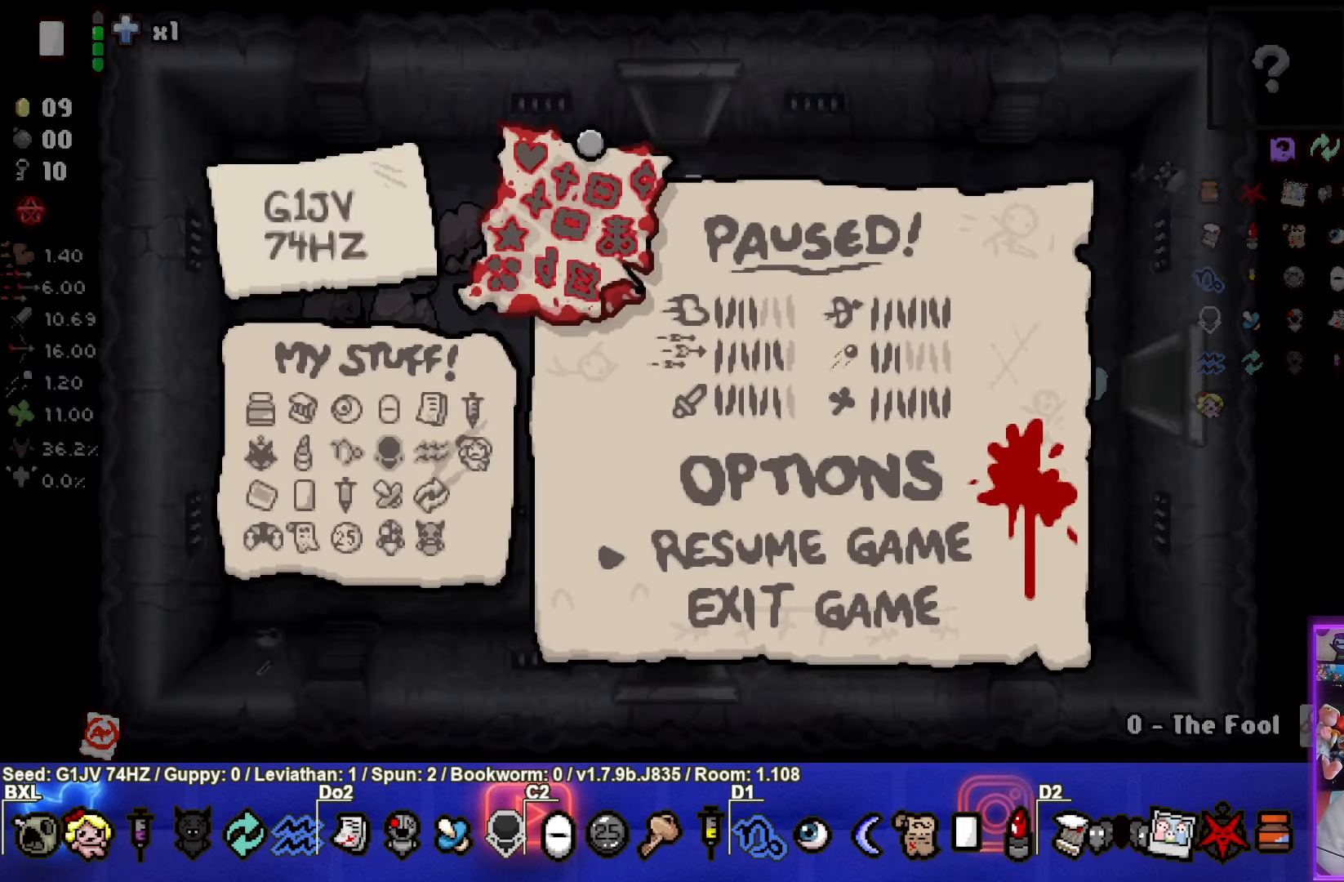
{"buttons": [], "left_stick": "center", "events": []}
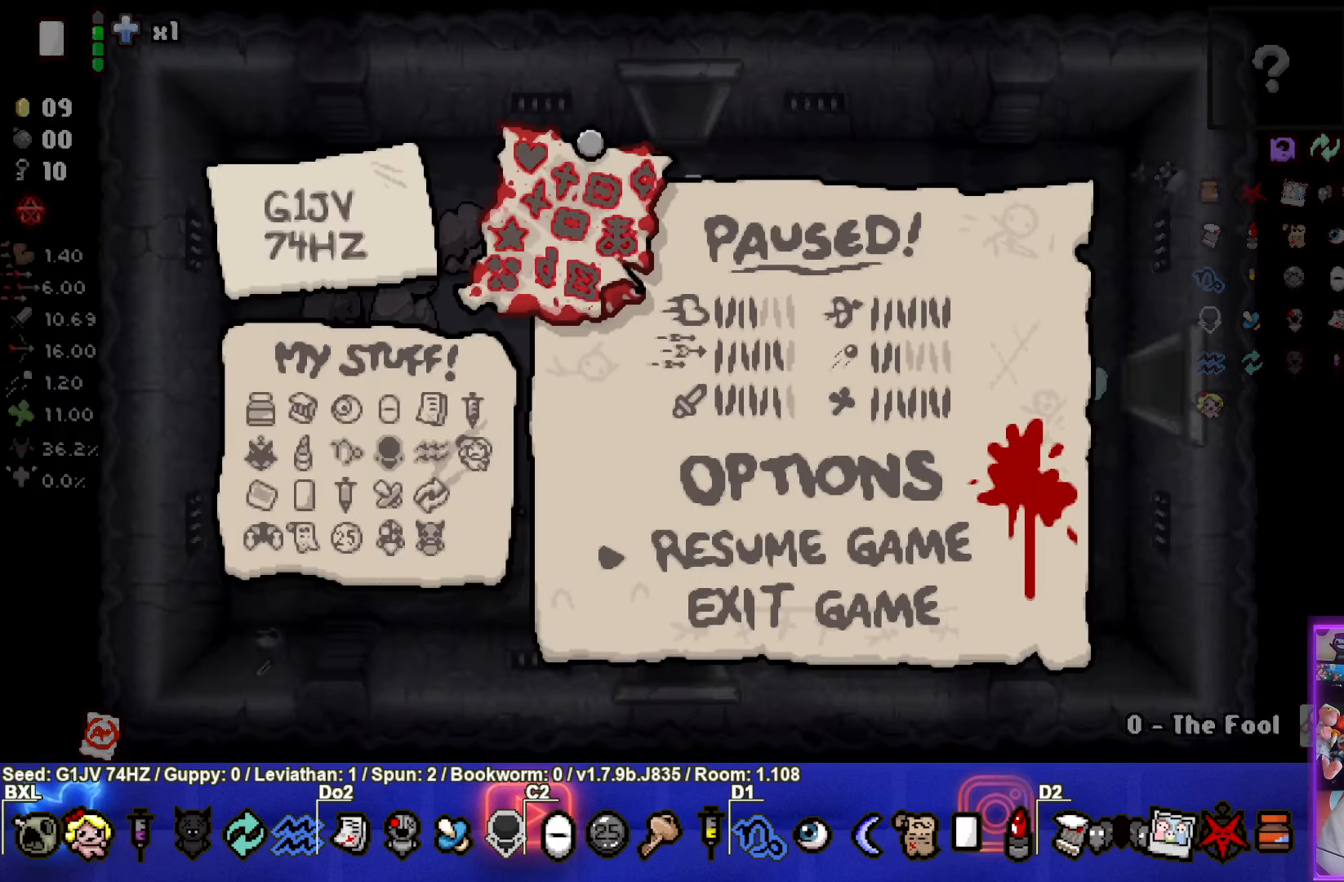
{"buttons": [], "left_stick": "center", "events": [[150, "START", "down"], [284, "START", "up"]]}
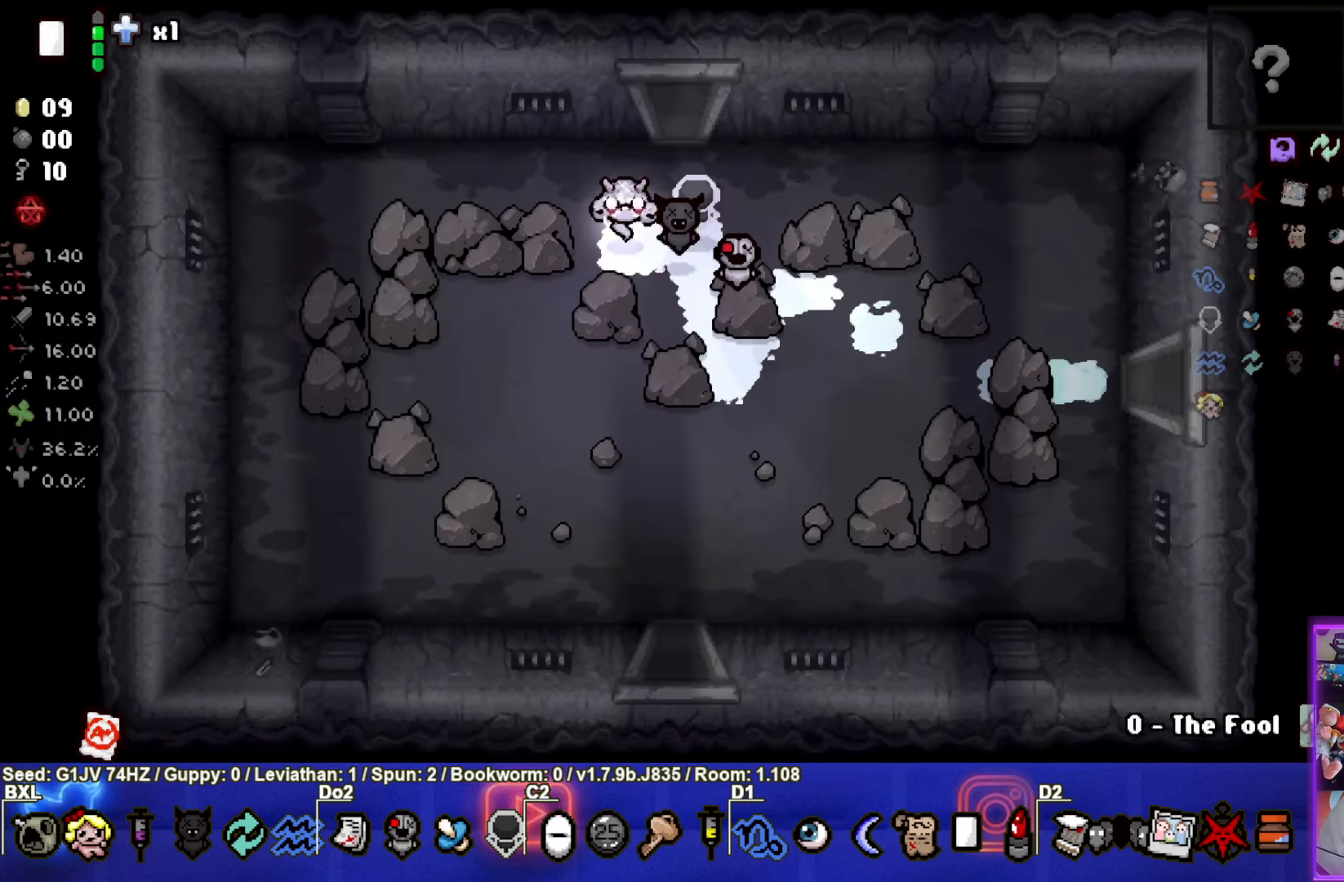
{"buttons": [], "left_stick": "up-right", "events": [[334, "left_stick", "up-right"]]}
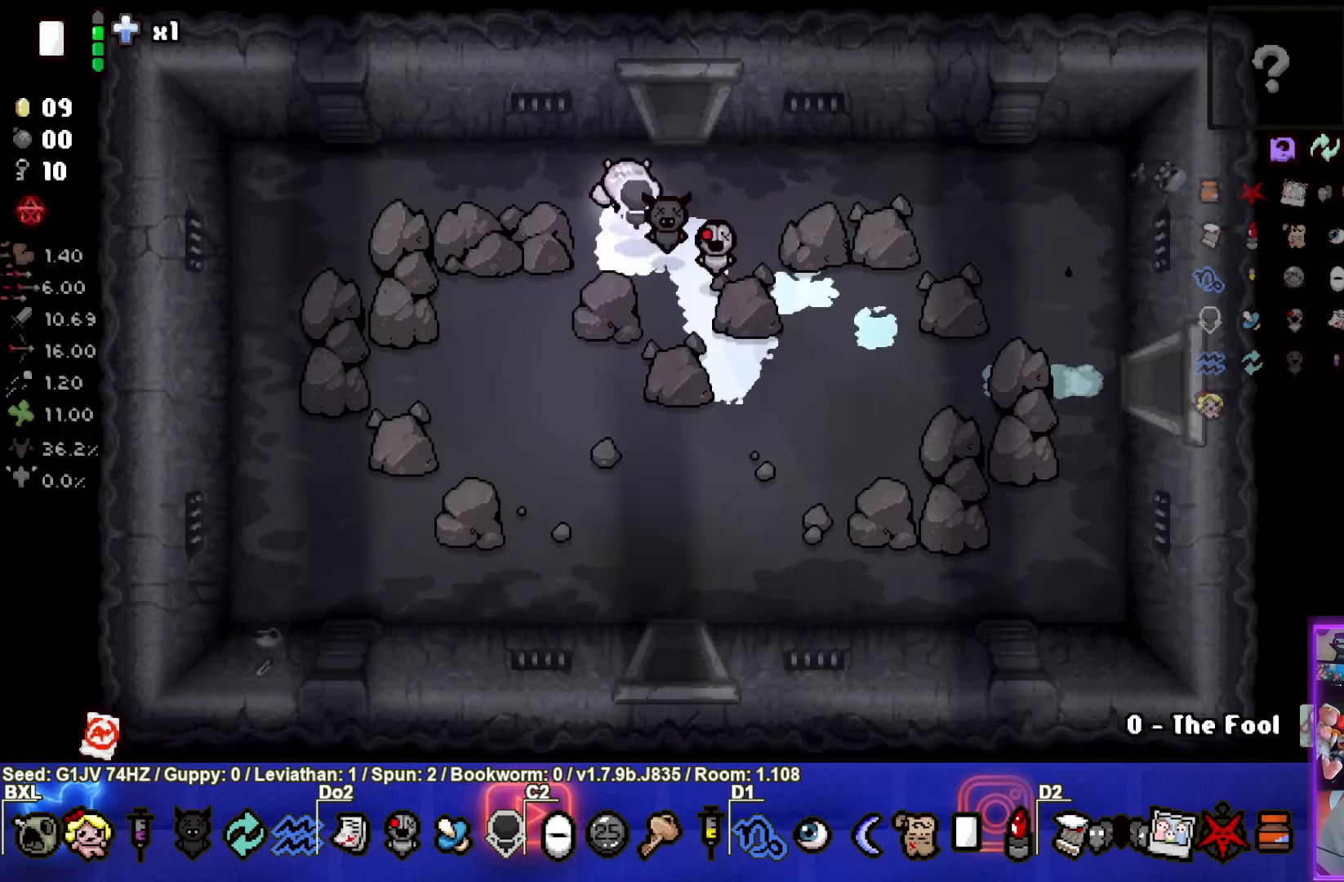
{"buttons": [], "left_stick": "center", "events": [[350, "left_stick", "center"]]}